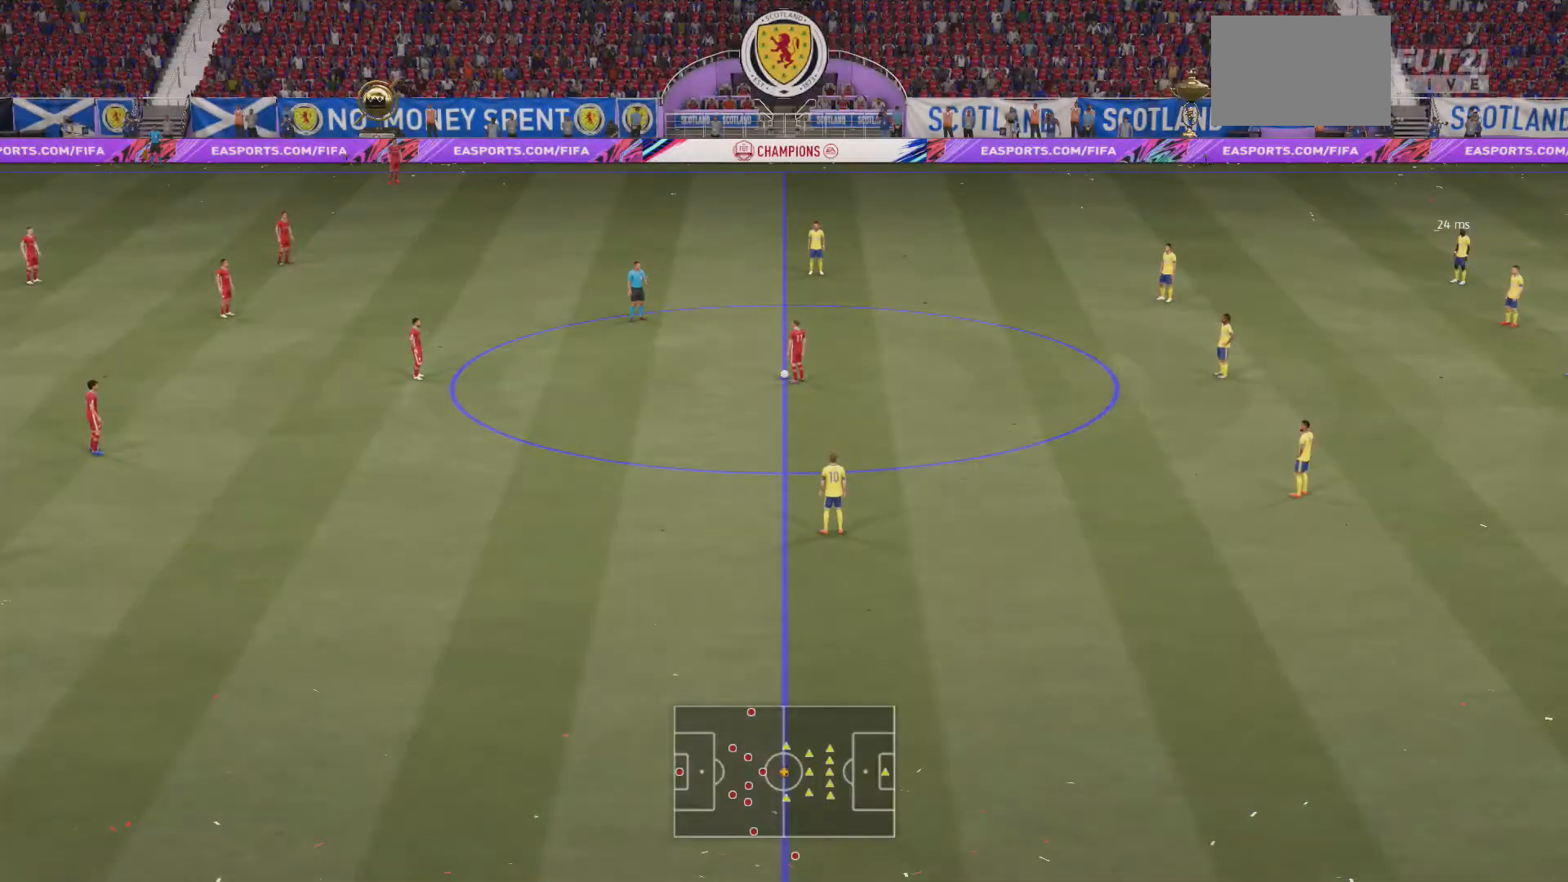
Gameplay with a controller (Xbox layout); each line is a JSON object with the inputs held at the frame after it. "events" lists button and stick changes between this image and that frame as [ms after this image, input, new state], when the widget could be followed in between. Not read: L3 R3.
{"buttons": [], "left_stick": "center", "right_stick": "center", "events": []}
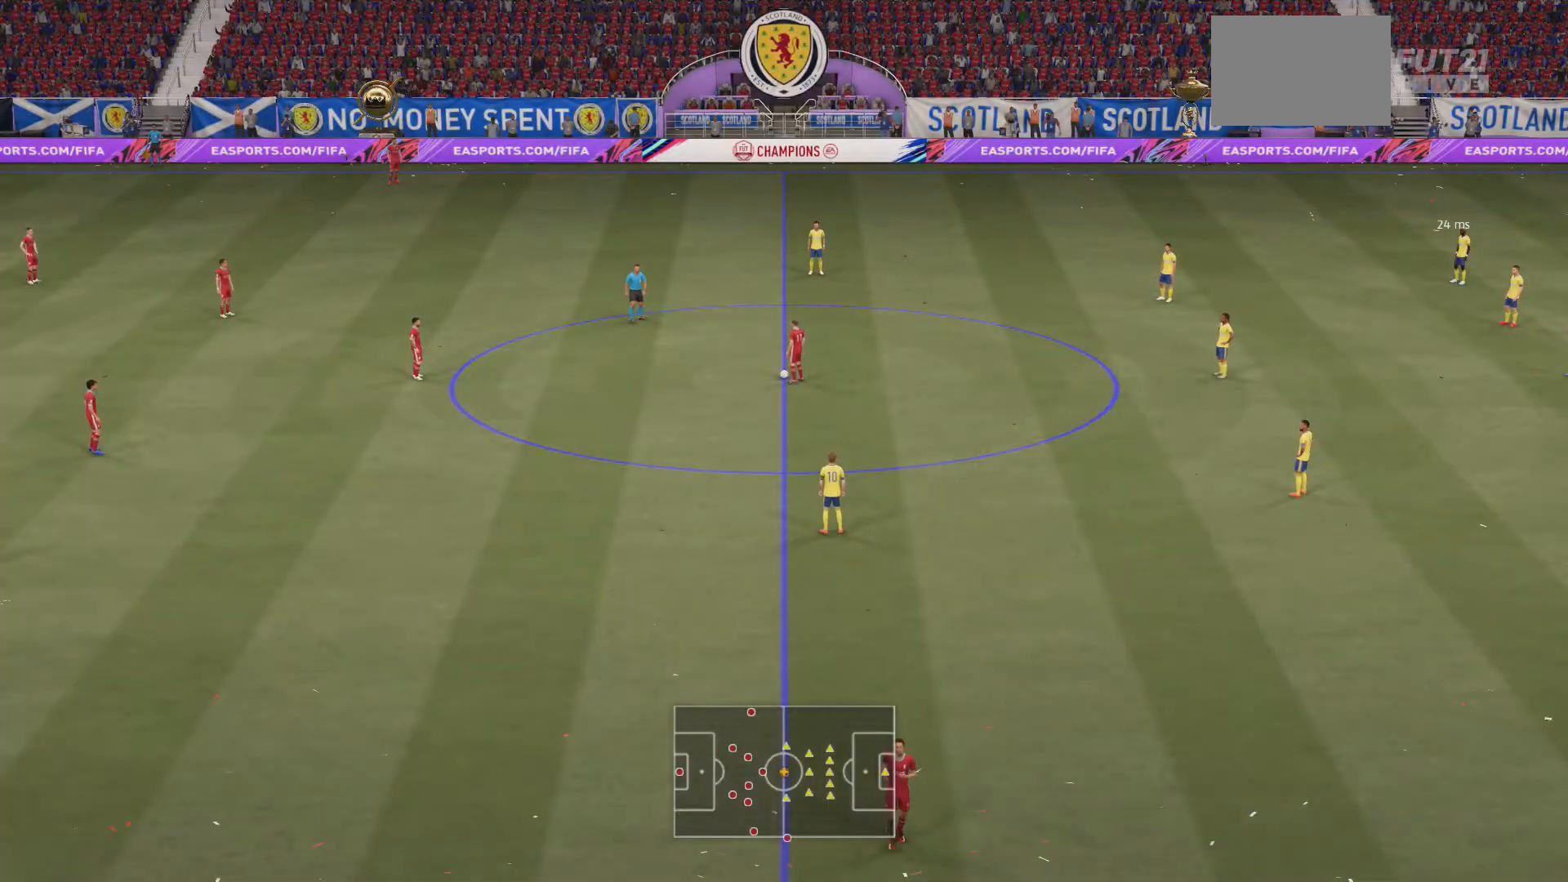
{"buttons": [], "left_stick": "center", "right_stick": "center", "events": []}
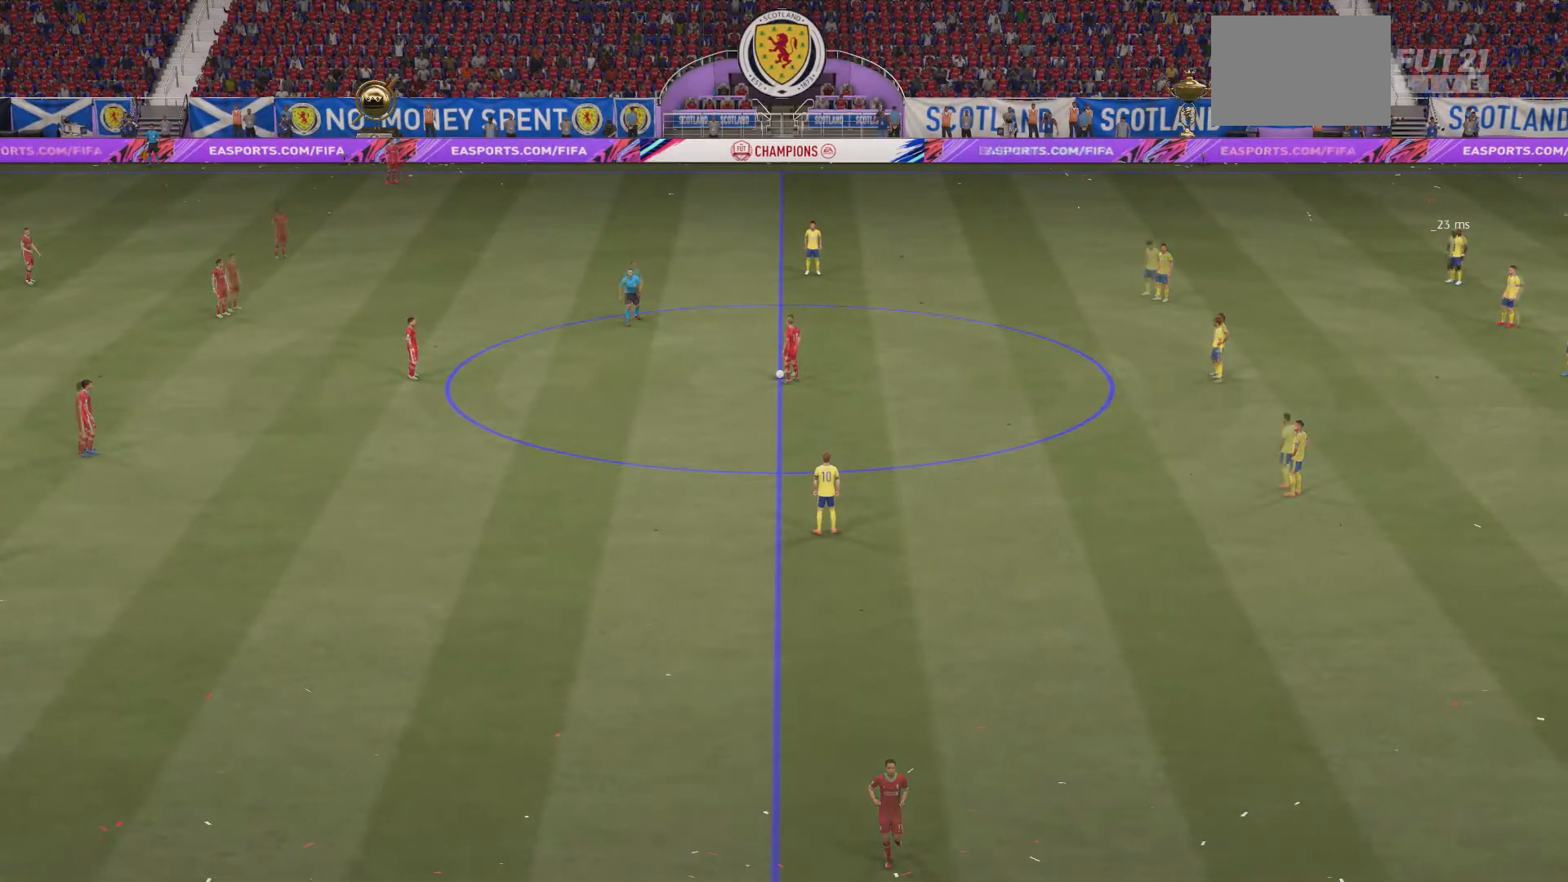
{"buttons": [], "left_stick": "center", "right_stick": "center", "events": []}
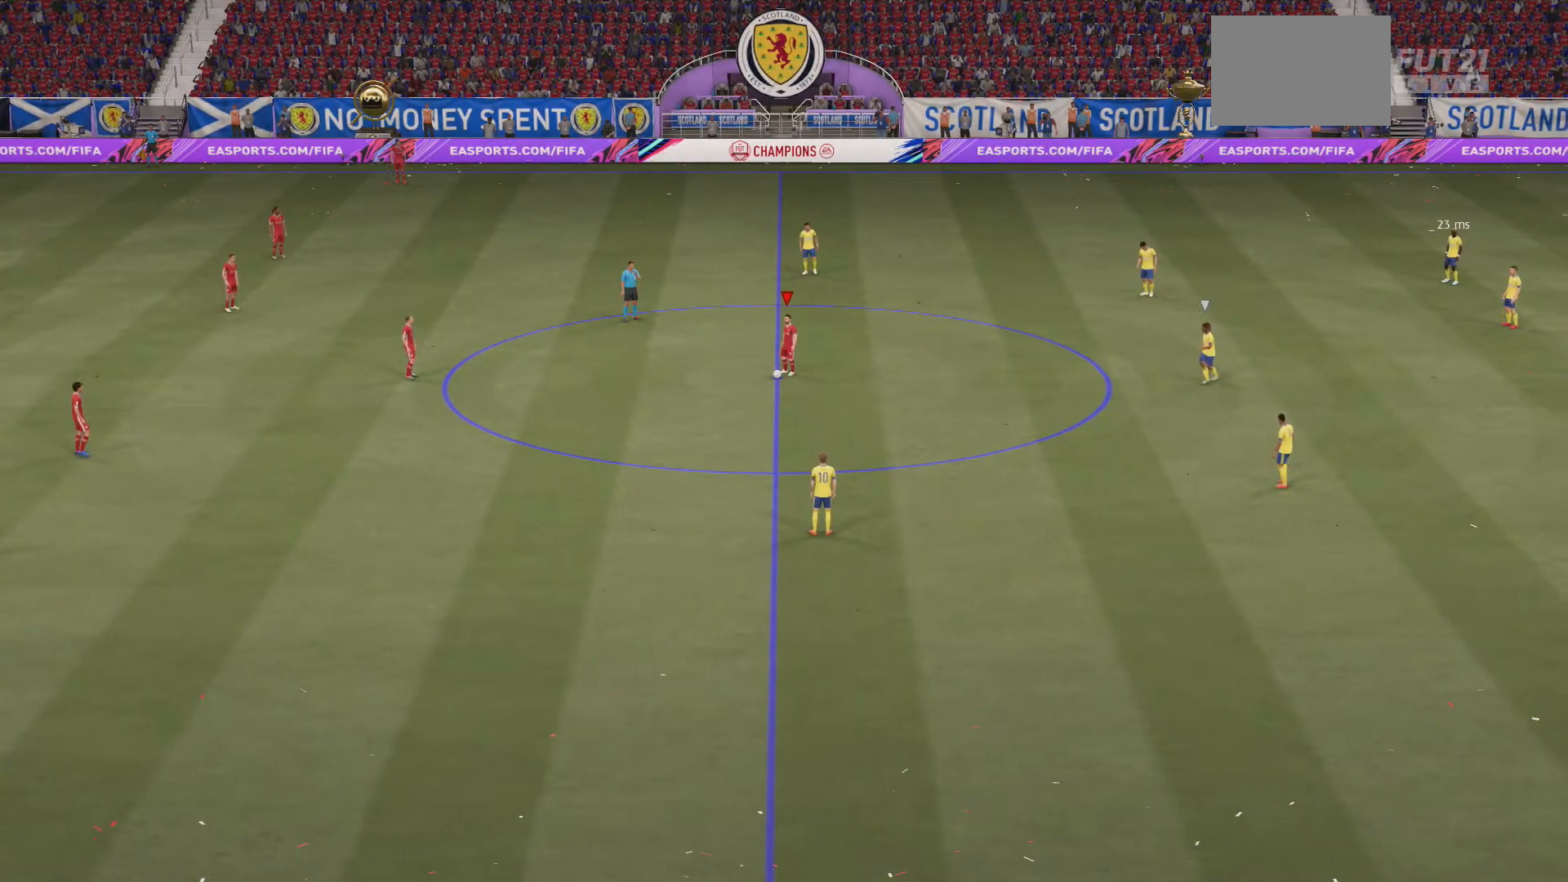
{"buttons": [], "left_stick": "up-right", "right_stick": "center", "events": [[133, "left_stick", "up-right"]]}
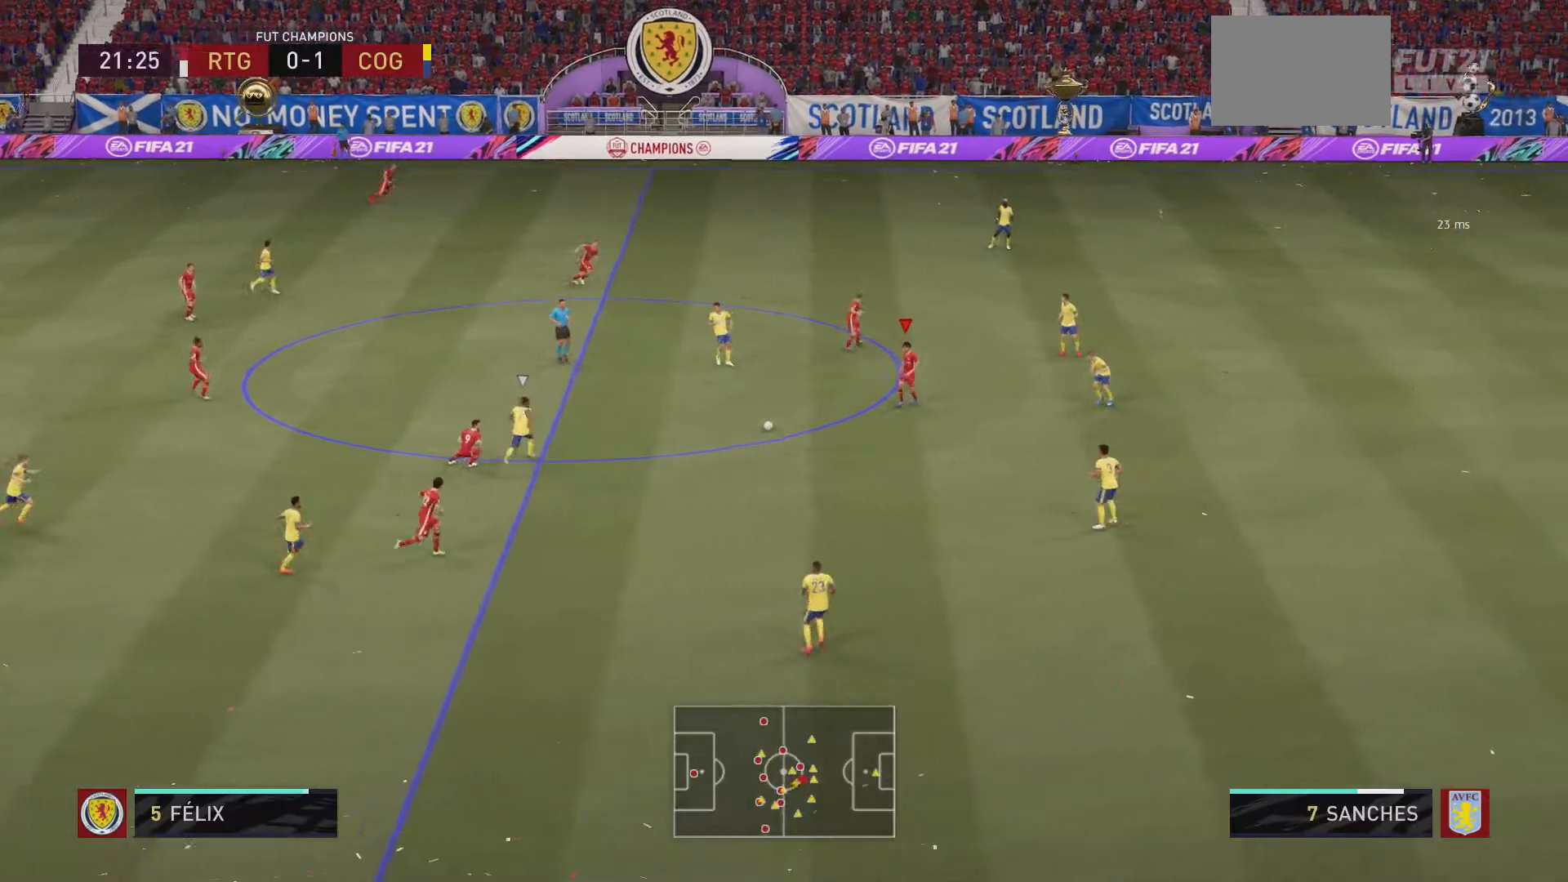
{"buttons": [], "left_stick": "up", "right_stick": "center", "events": [[33, "left_stick", "up"]]}
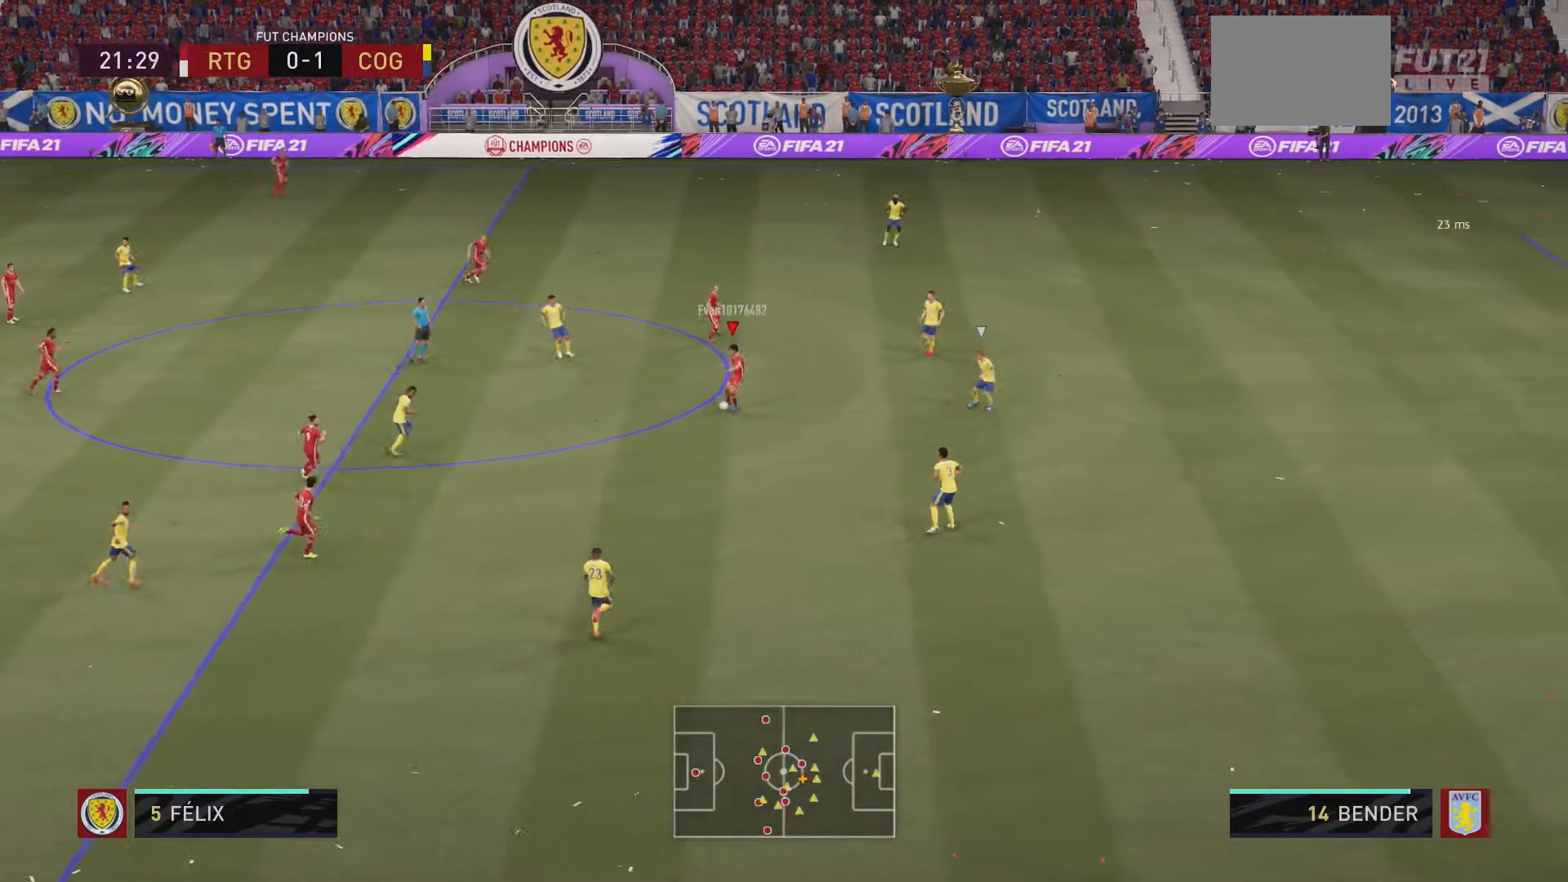
{"buttons": [], "left_stick": "up-right", "right_stick": "center", "events": [[333, "left_stick", "up-right"]]}
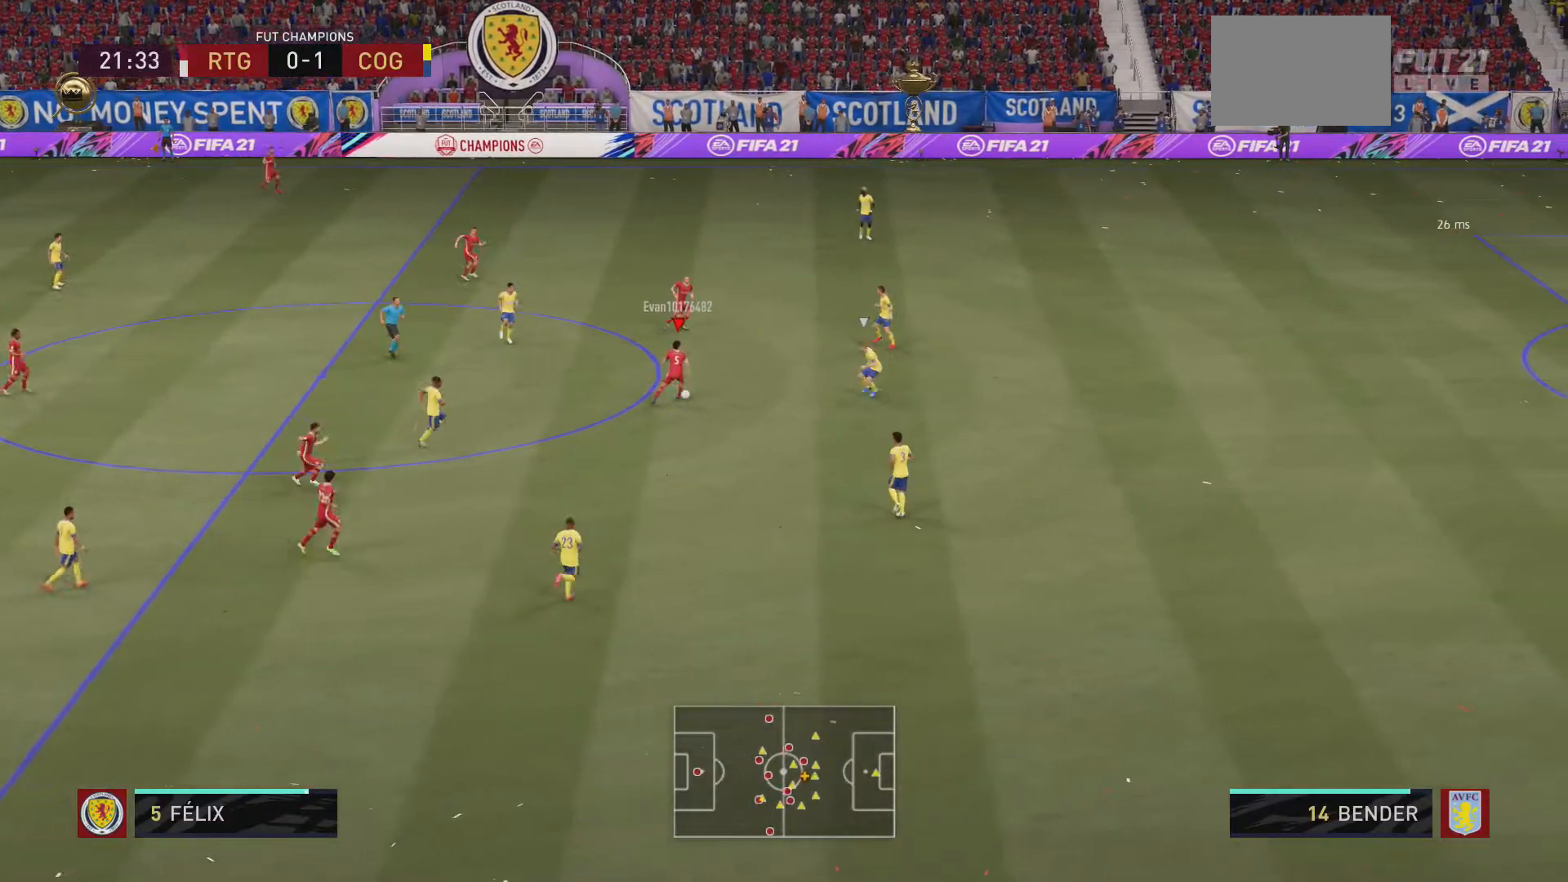
{"buttons": [], "left_stick": "up", "right_stick": "center"}
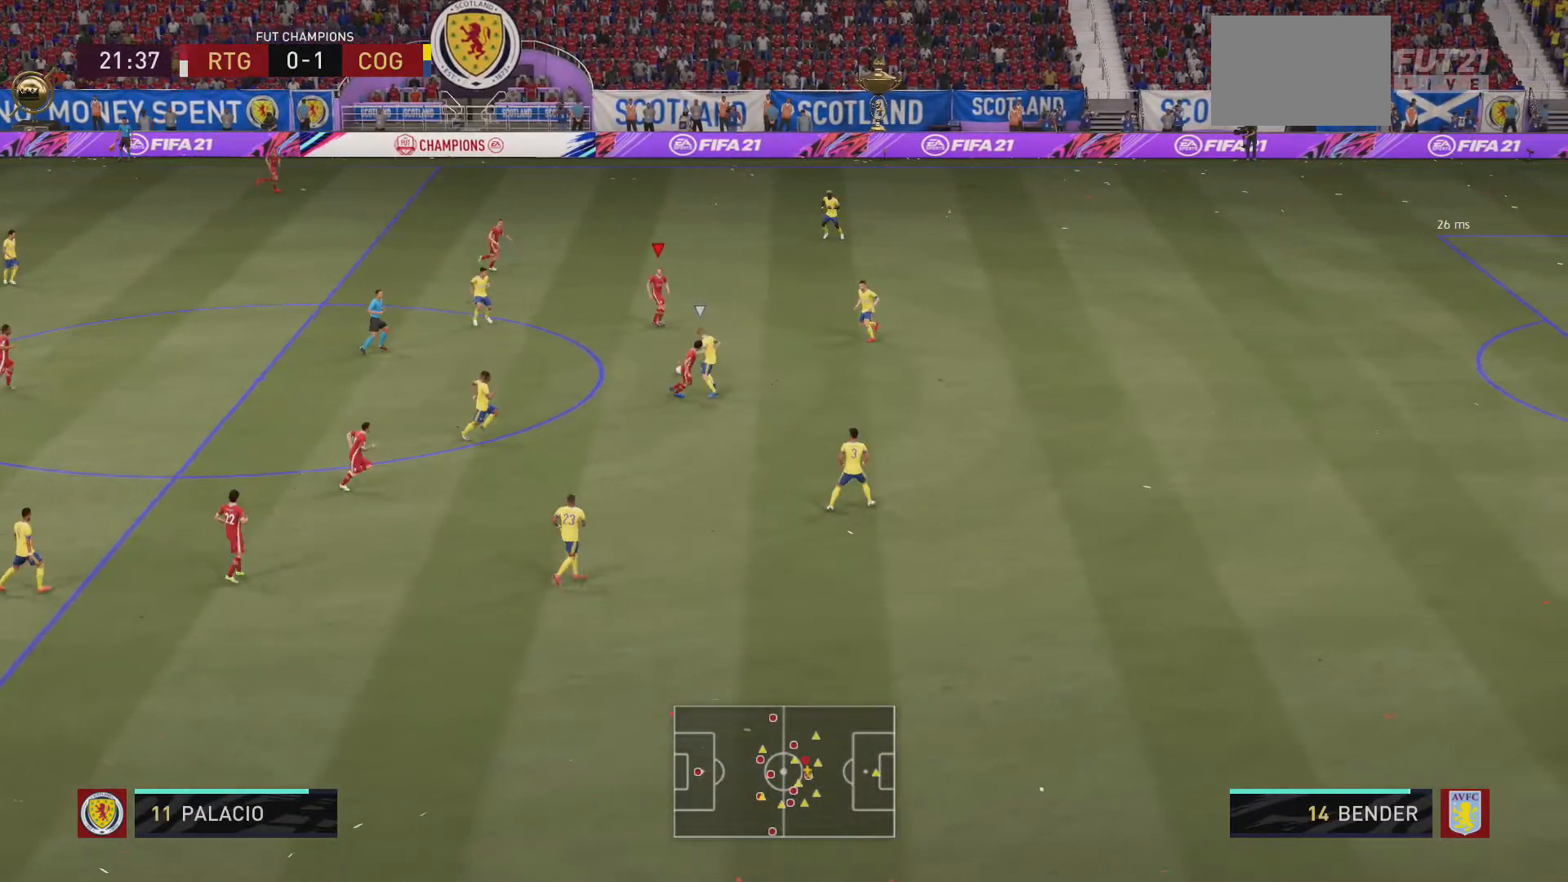
{"buttons": ["Y"], "left_stick": "right", "right_stick": "center", "events": [[133, "left_stick", "up-right"], [233, "left_stick", "right"], [500, "Y", "down"]]}
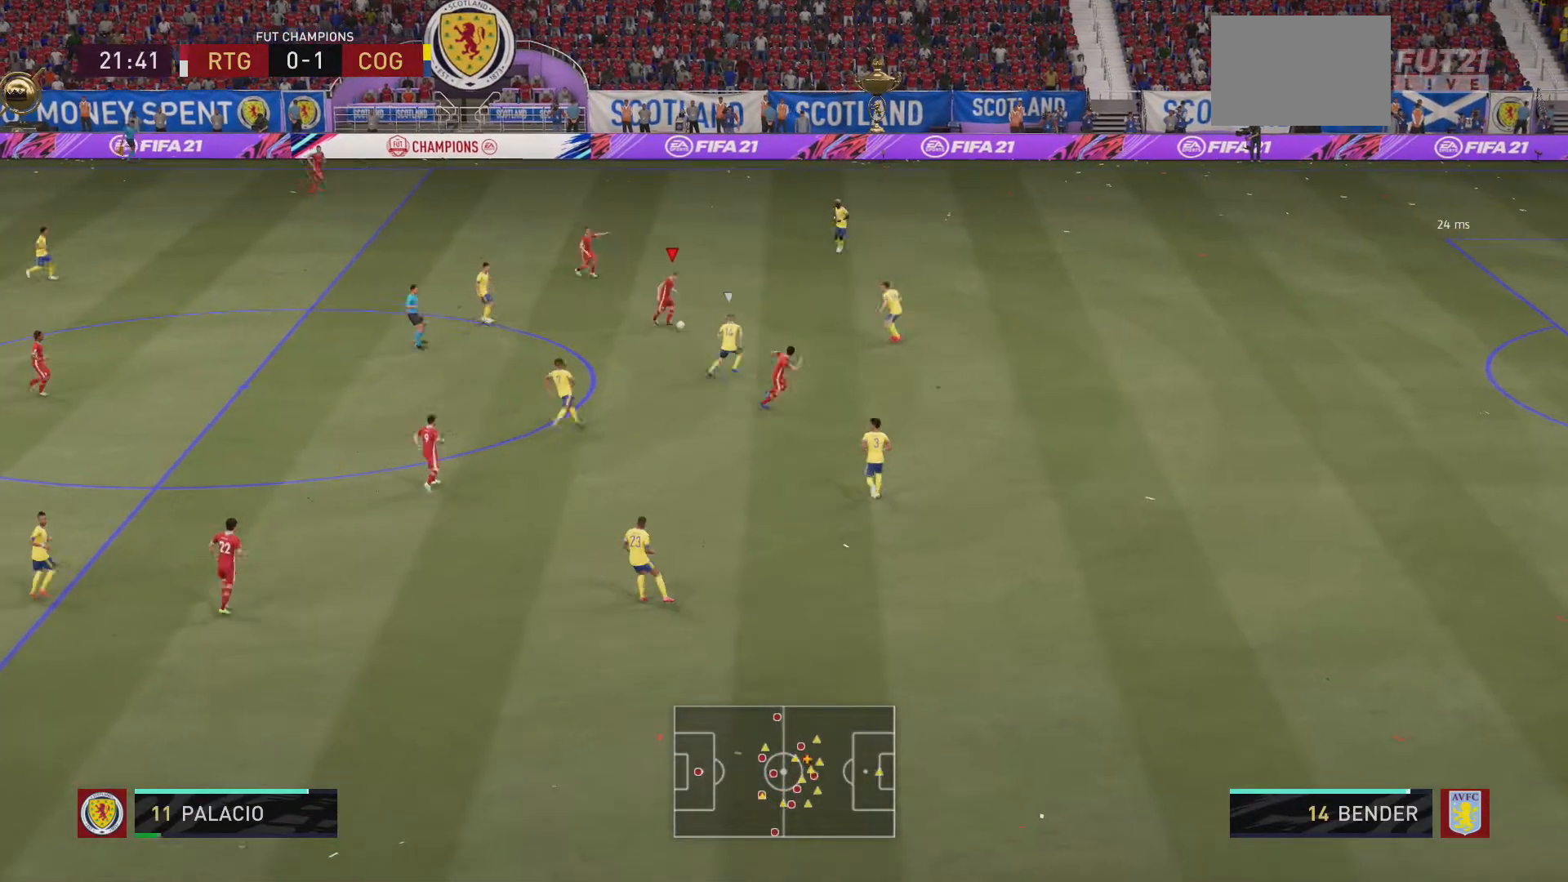
{"buttons": ["R2"], "left_stick": "right", "right_stick": "center", "events": [[133, "Y", "up"], [500, "R2", "down"]]}
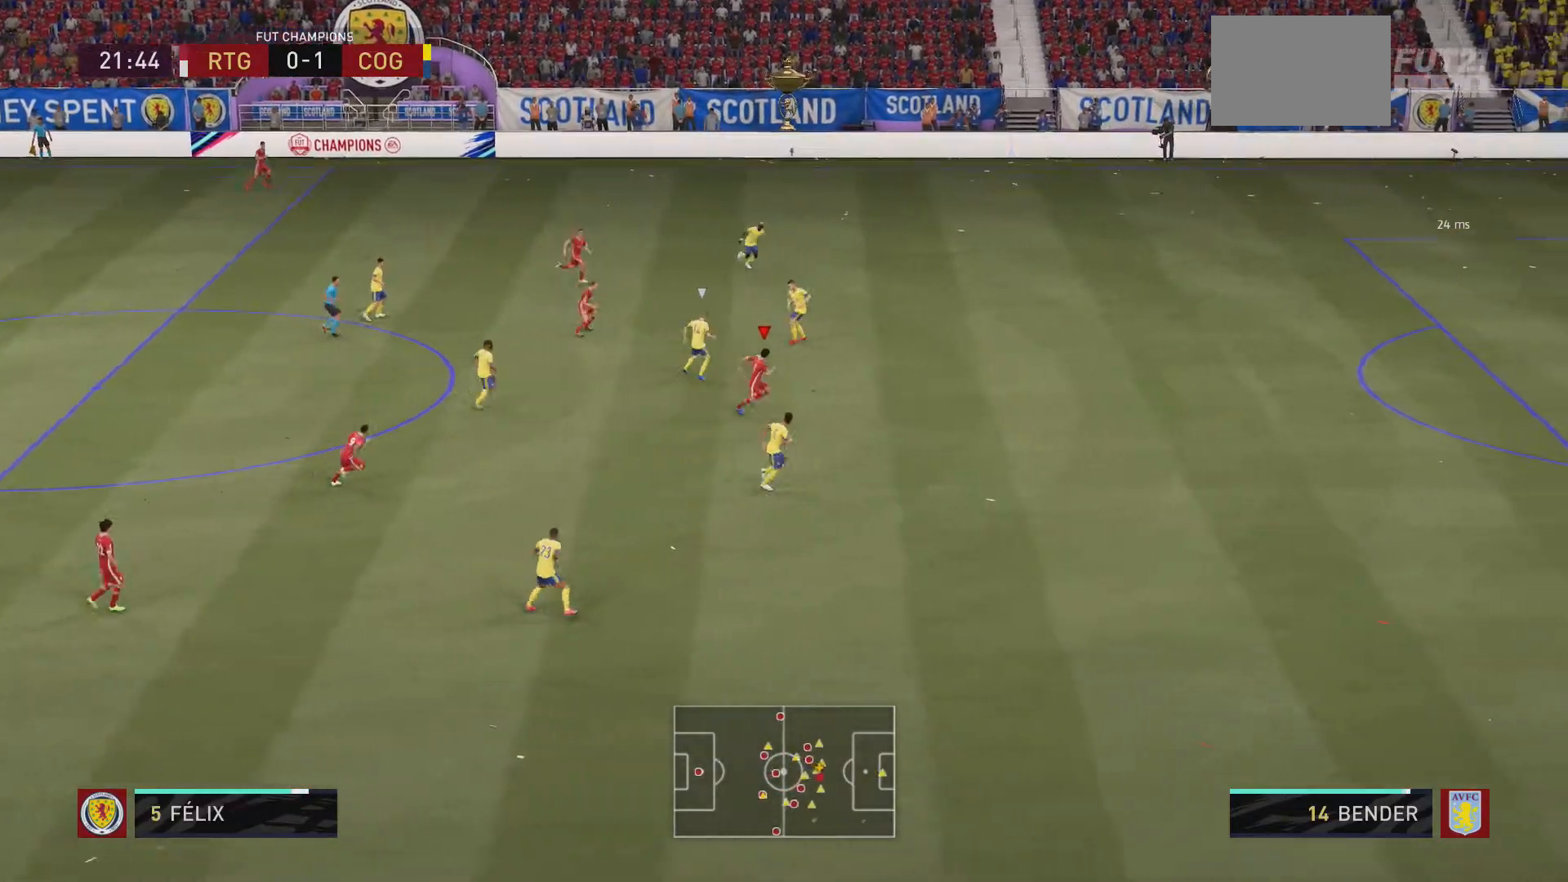
{"buttons": ["R2"], "left_stick": "right", "right_stick": "center", "events": []}
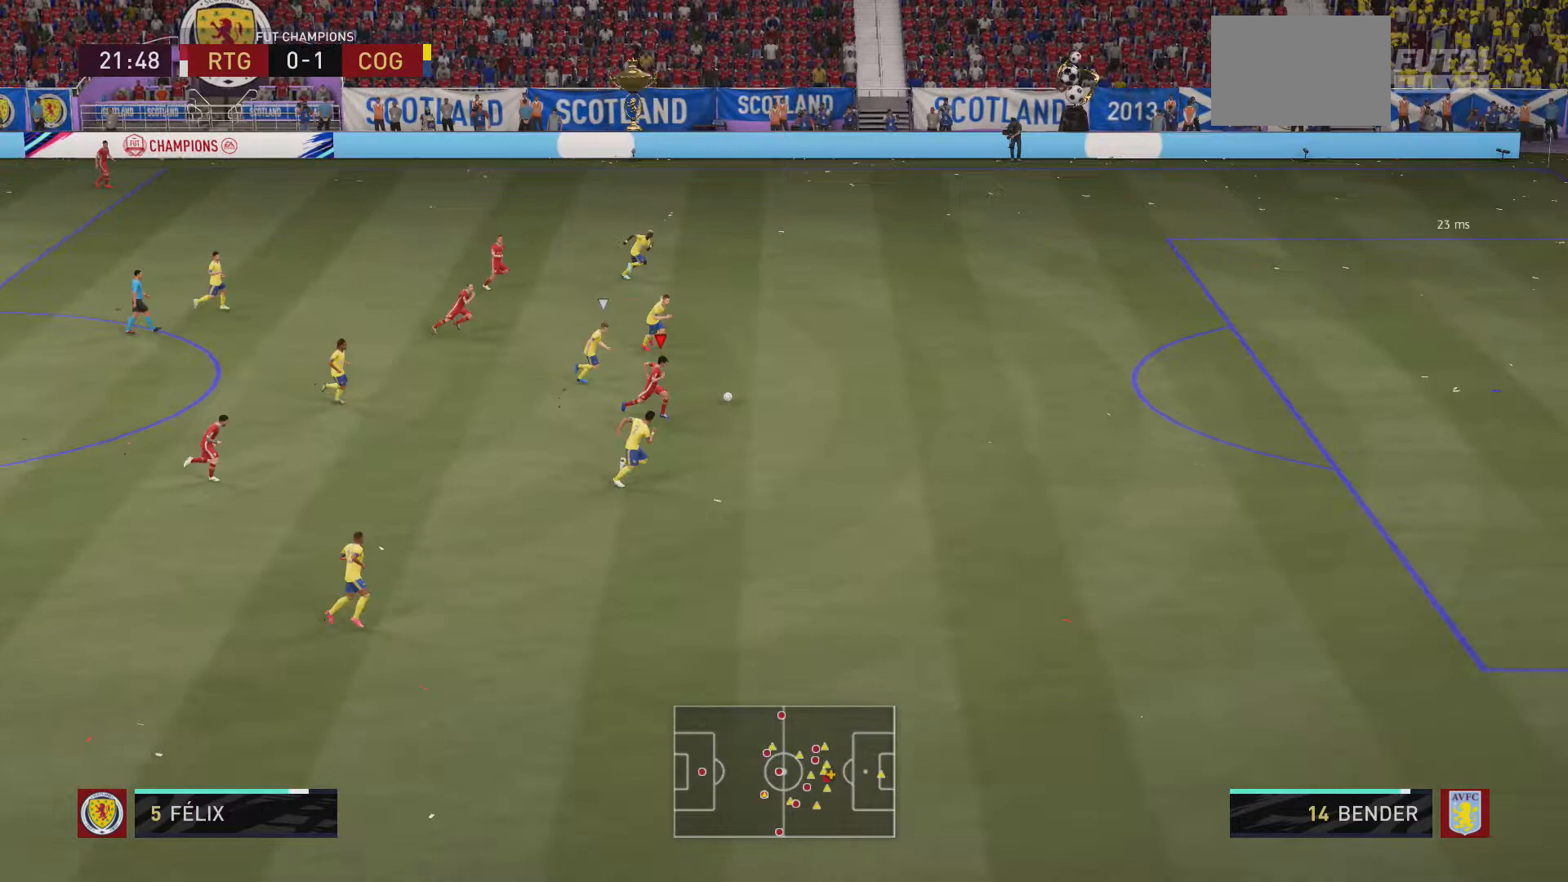
{"buttons": ["R2"], "left_stick": "right", "right_stick": "right", "events": [[100, "right_stick", "right"]]}
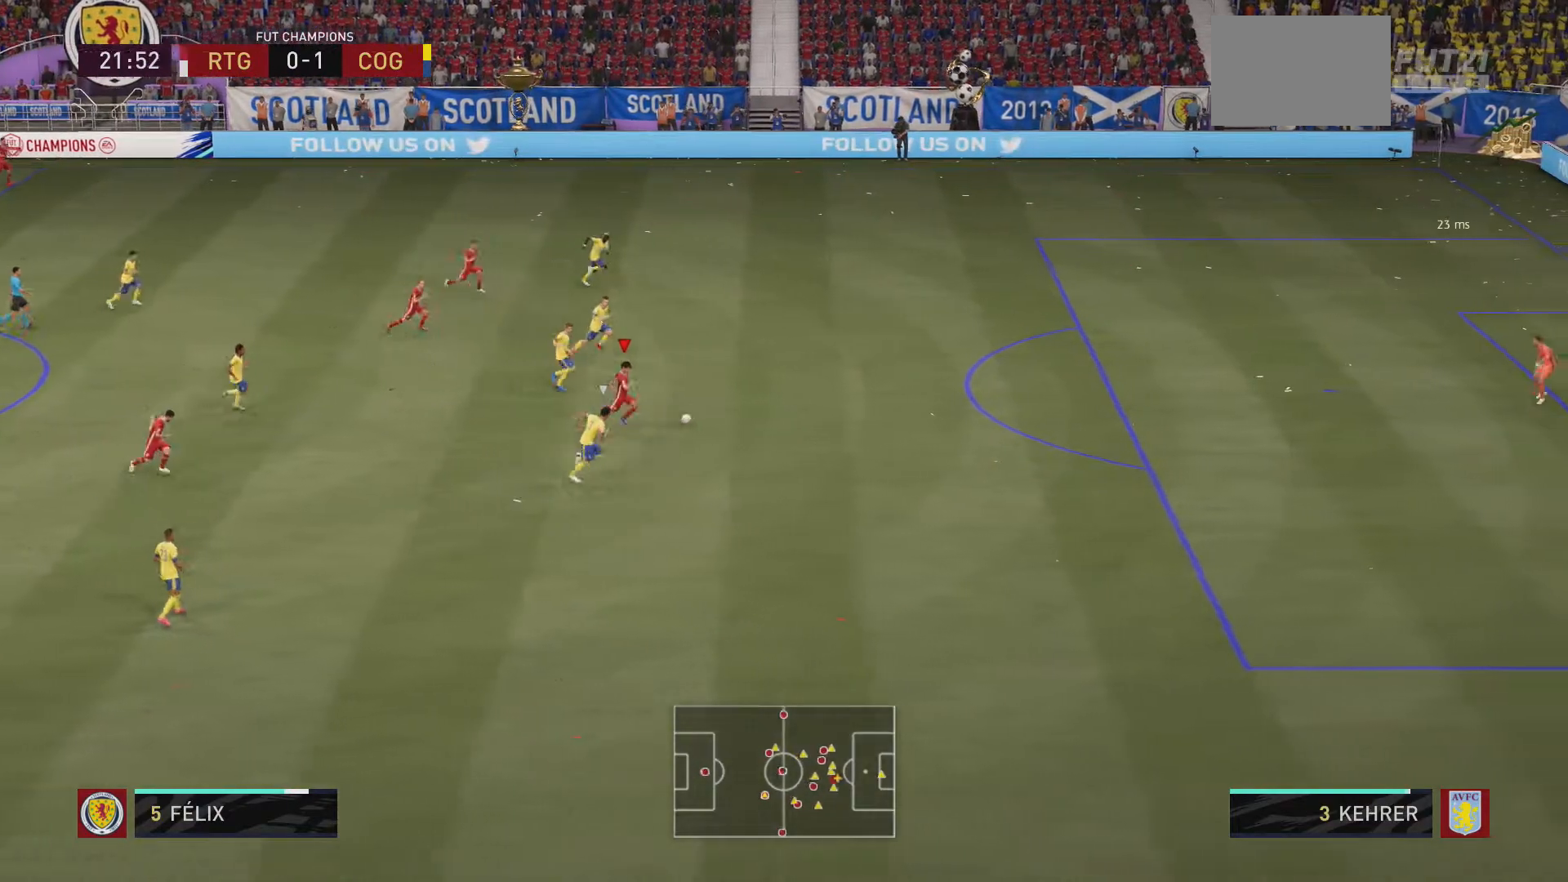
{"buttons": ["R2"], "left_stick": "right", "right_stick": "right", "events": []}
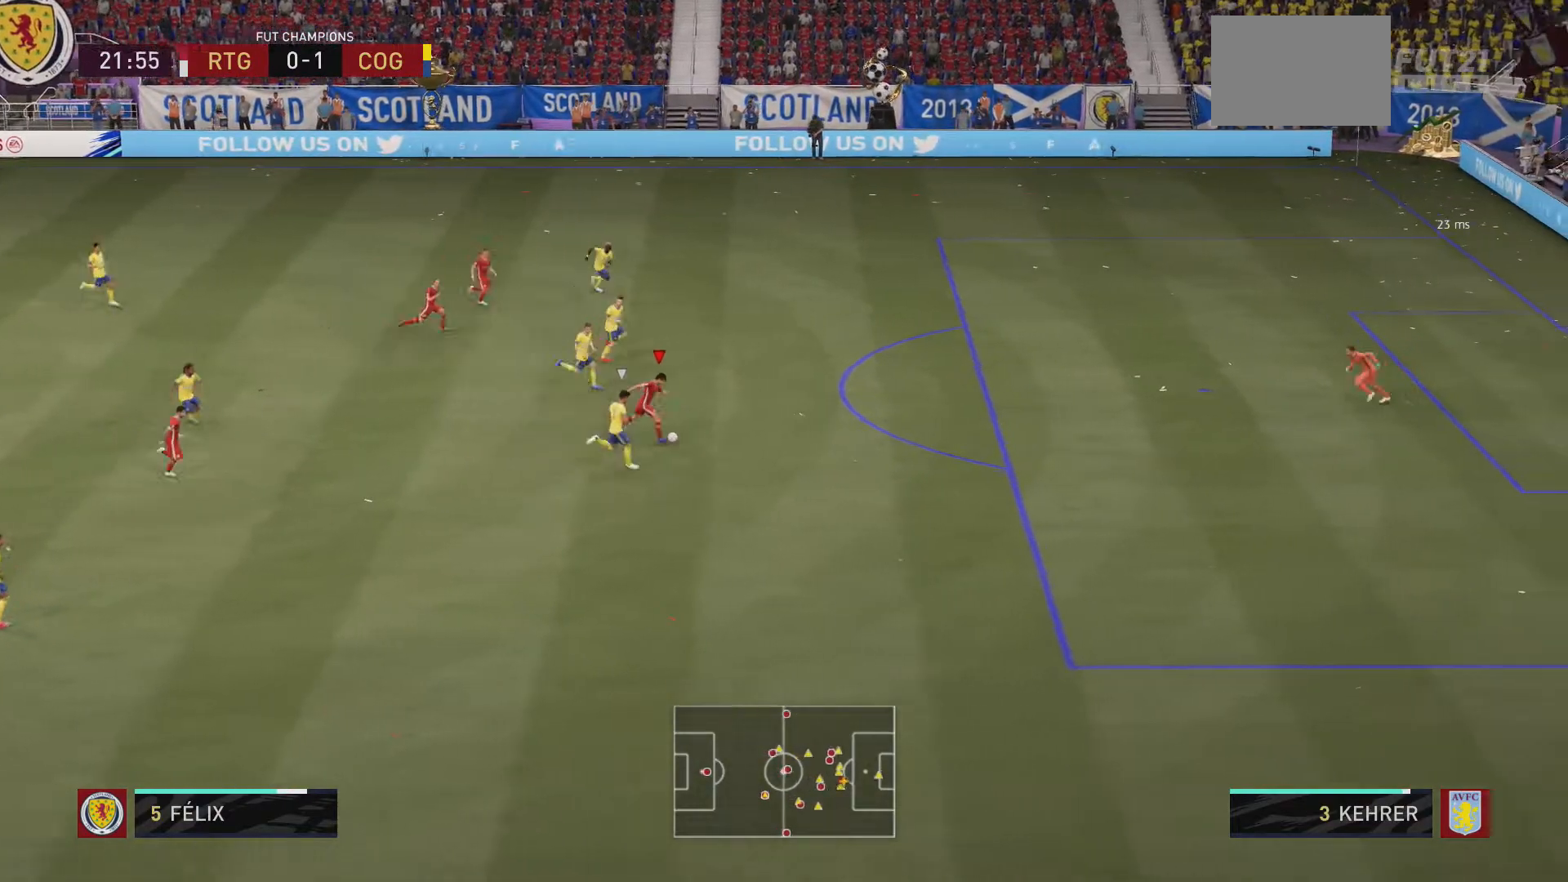
{"buttons": [], "left_stick": "down-right", "right_stick": "center", "events": [[300, "right_stick", "center"], [367, "R2", "up"], [500, "left_stick", "down-right"]]}
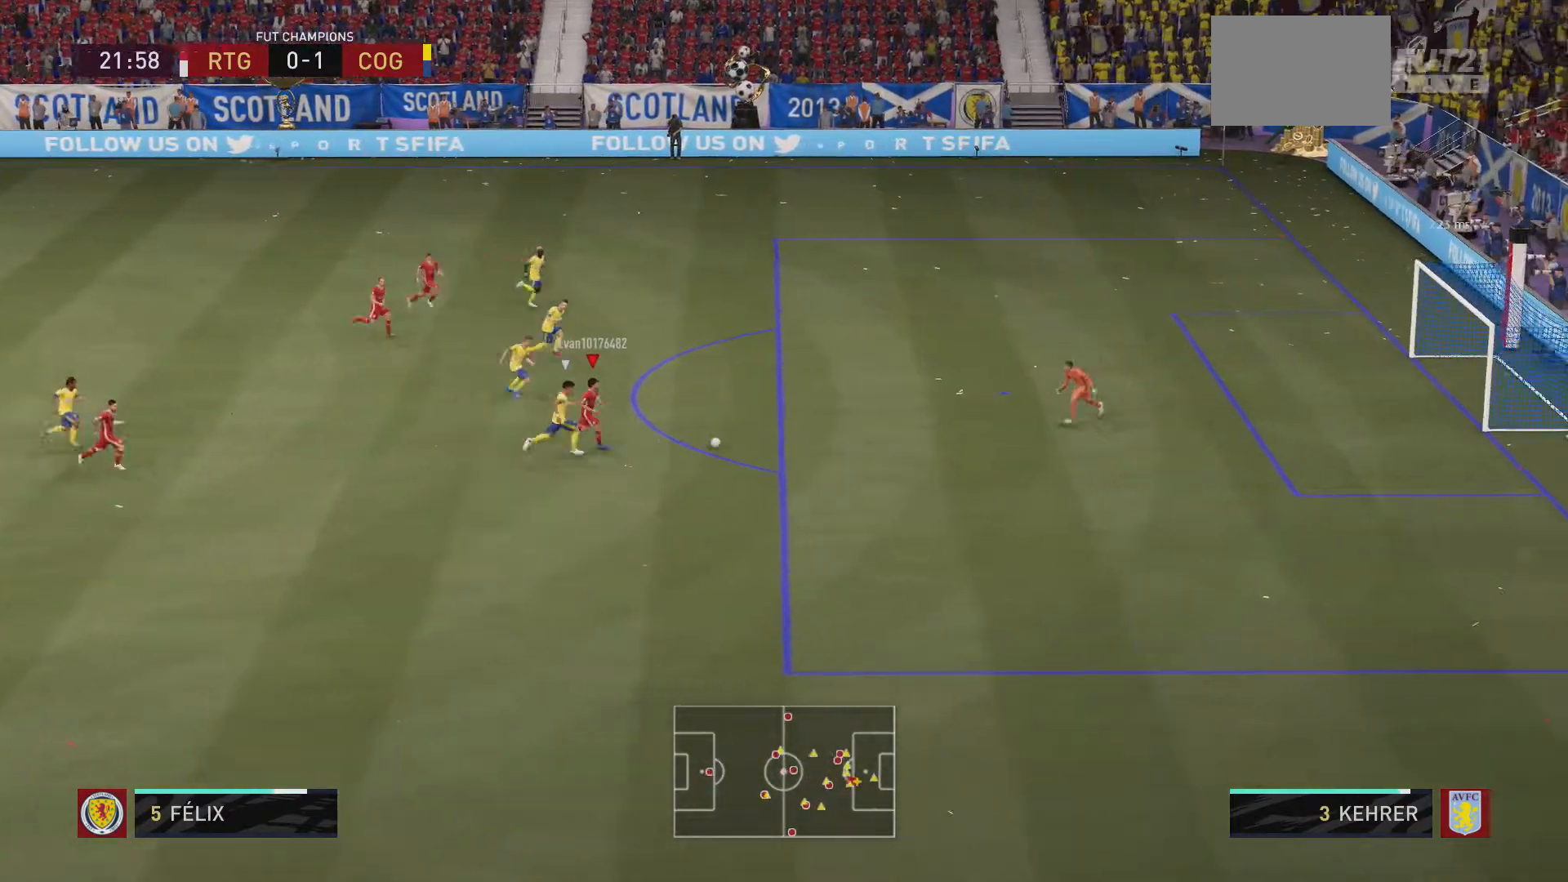
{"buttons": [], "left_stick": "center", "right_stick": "down", "events": [[133, "right_stick", "down"], [333, "left_stick", "center"]]}
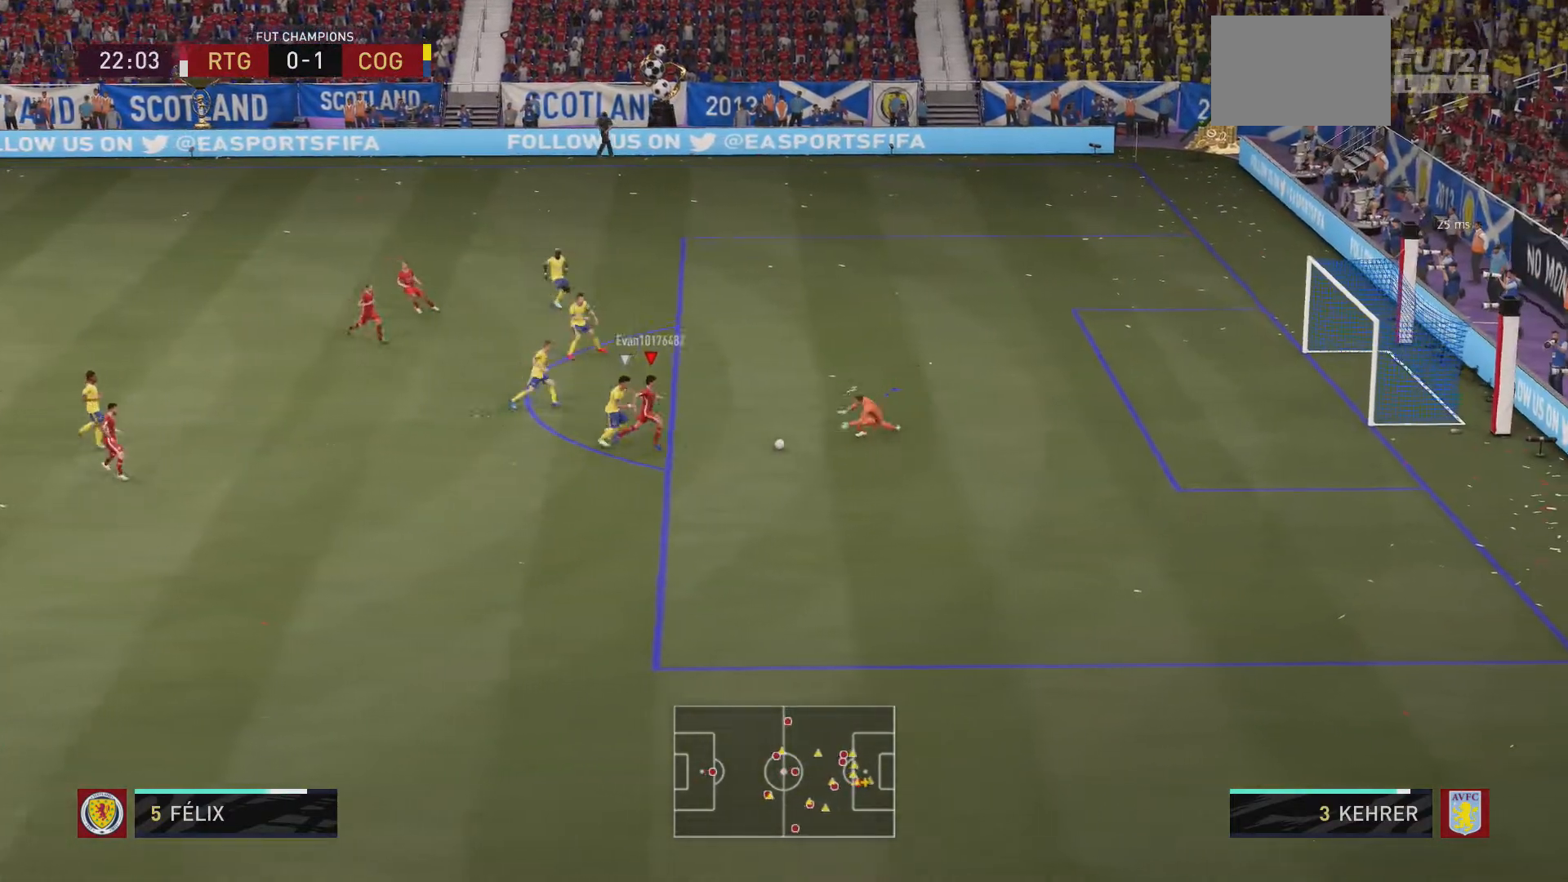
{"buttons": [], "left_stick": "center", "right_stick": "center", "events": [[367, "right_stick", "center"]]}
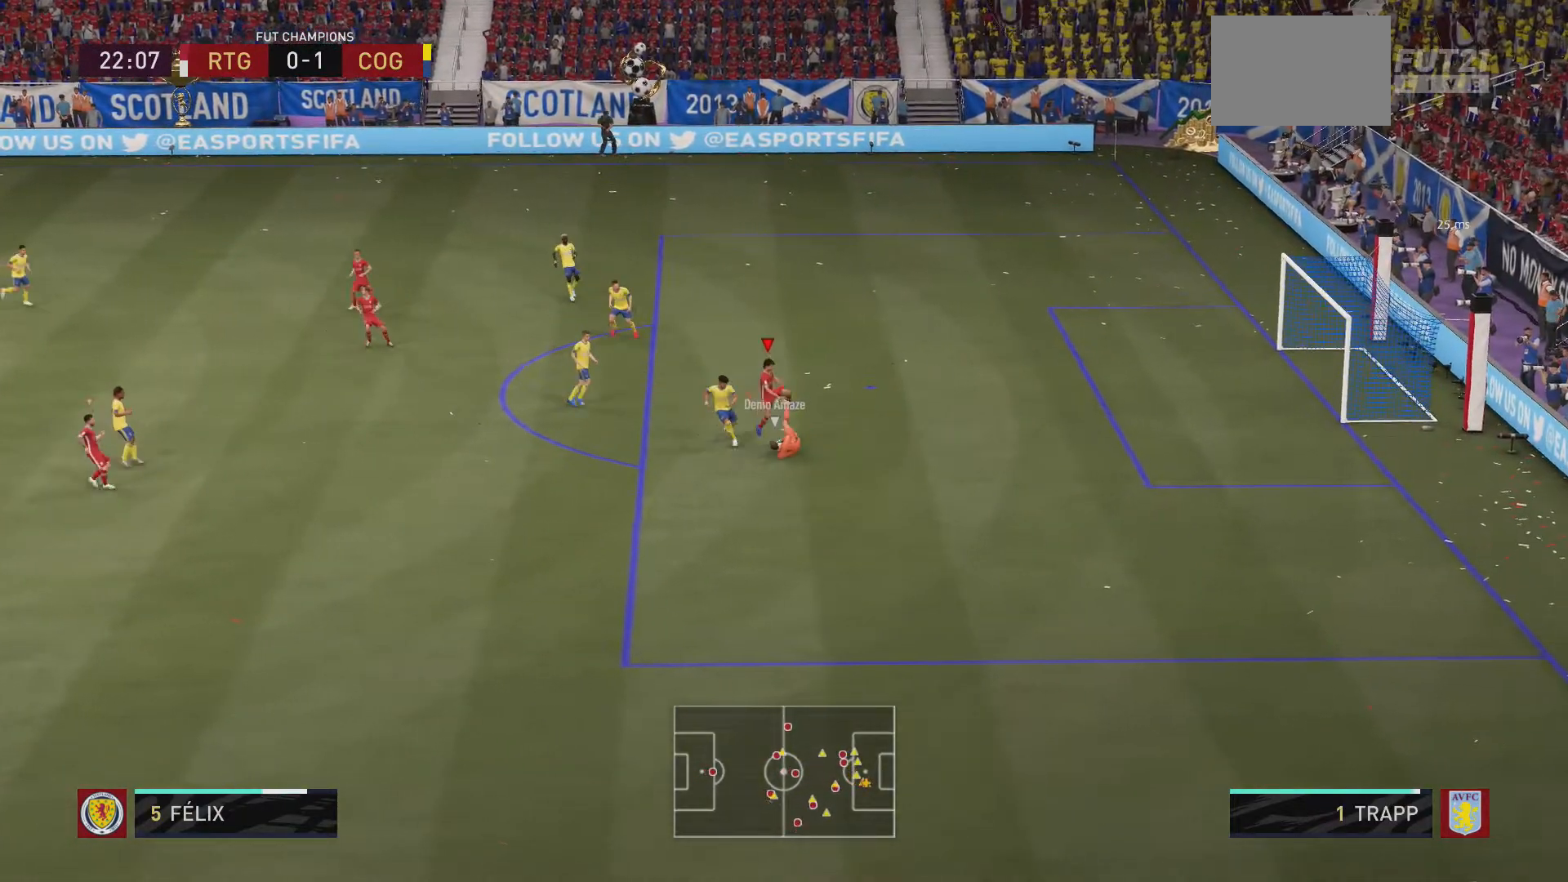
{"buttons": [], "left_stick": "center", "right_stick": "center", "events": []}
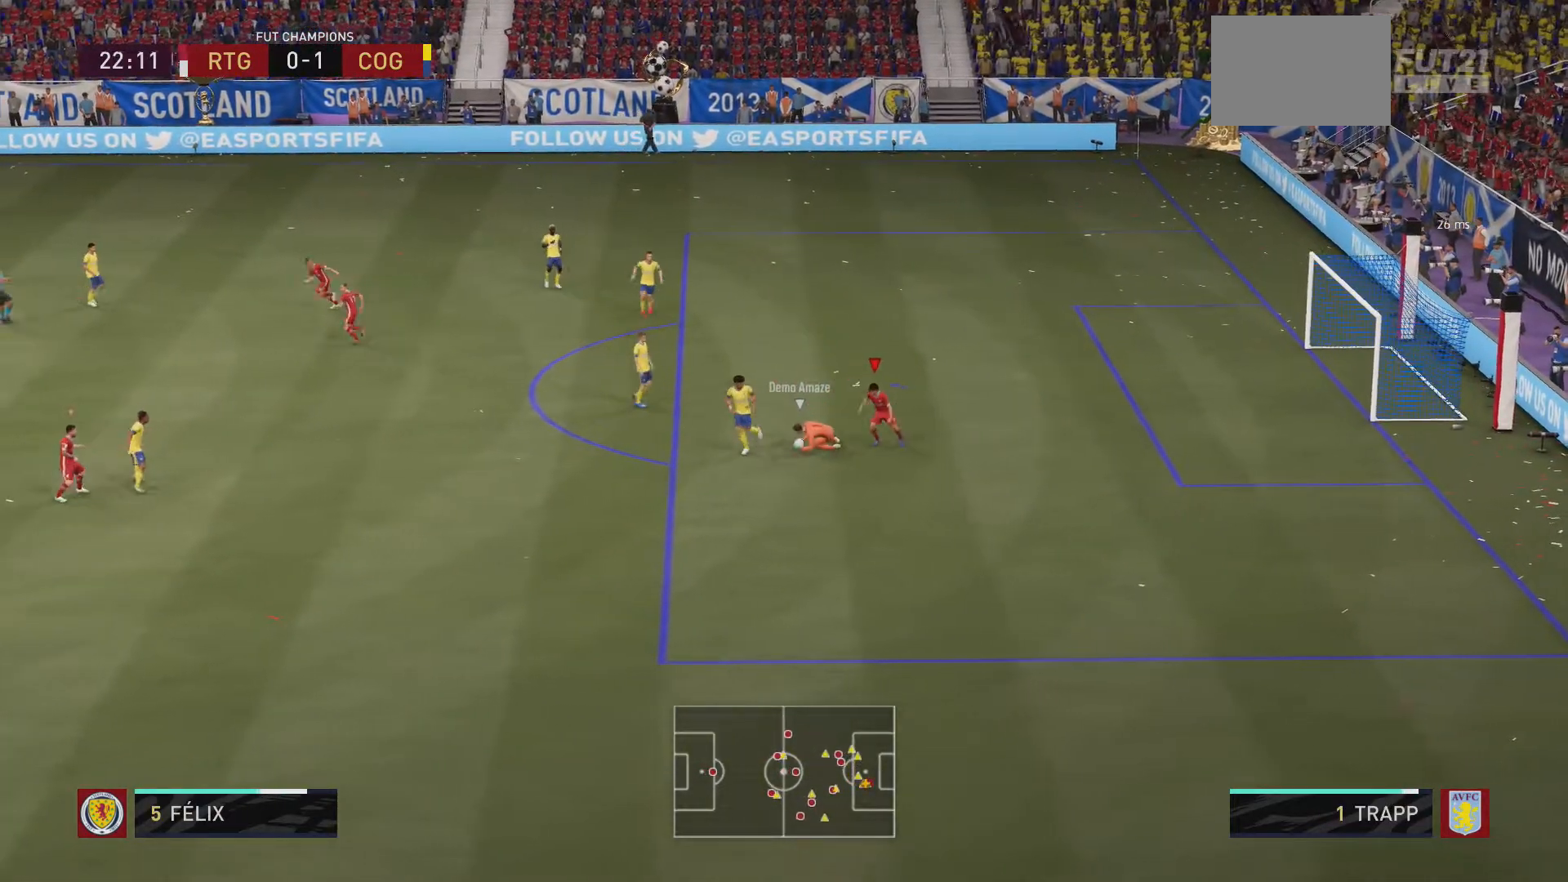
{"buttons": [], "left_stick": "center", "right_stick": "center", "events": []}
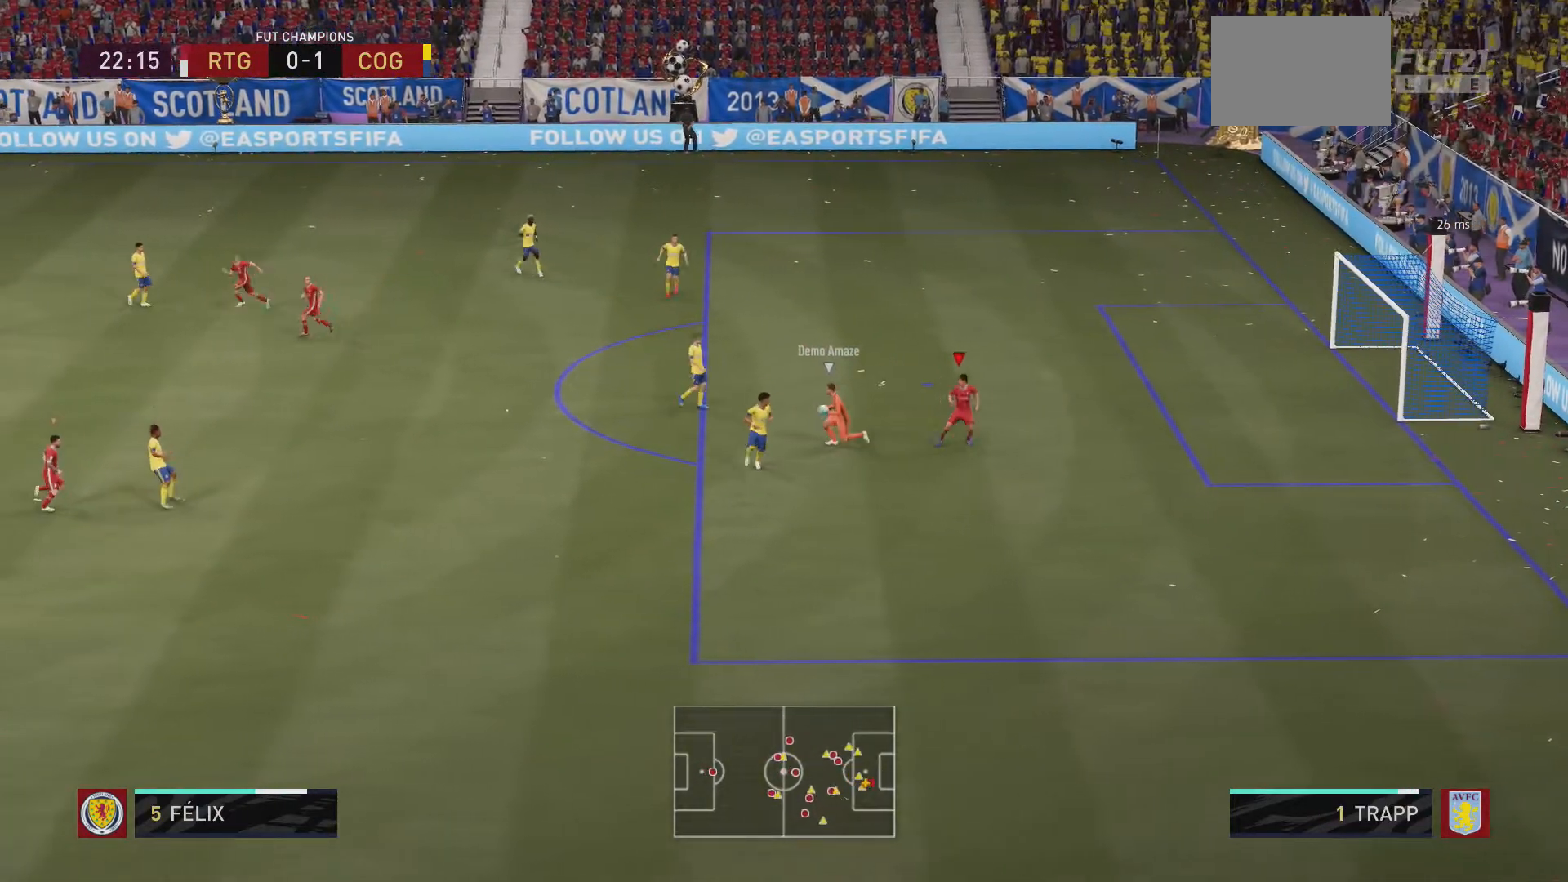
{"buttons": [], "left_stick": "center", "right_stick": "center", "events": []}
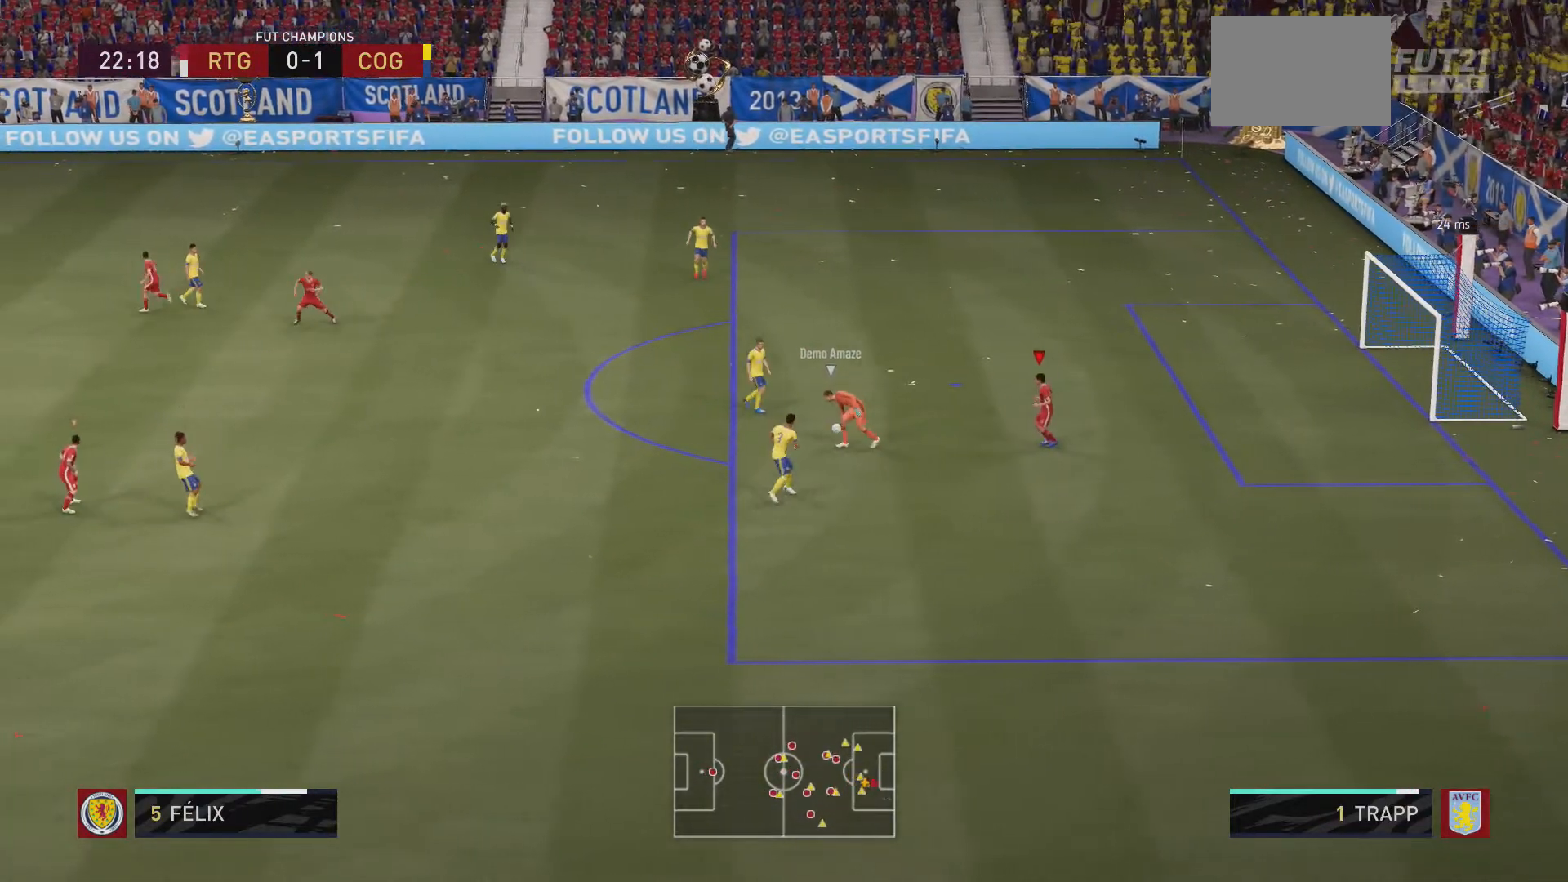
{"buttons": ["R2"], "left_stick": "right", "right_stick": "center", "events": [[200, "left_stick", "right"], [367, "R2", "down"]]}
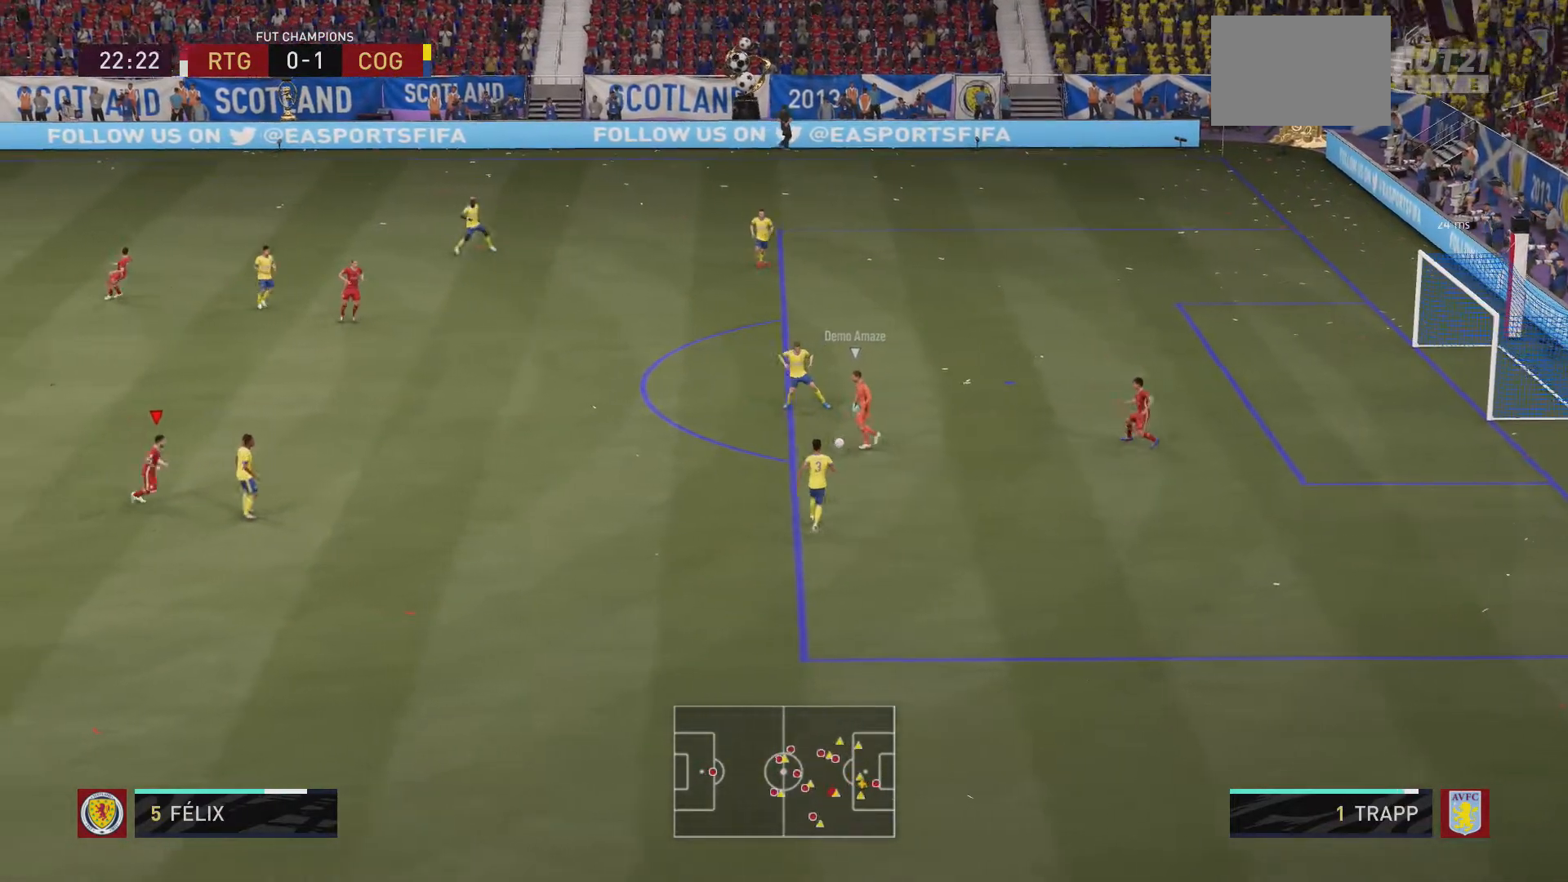
{"buttons": ["L2", "R2"], "left_stick": "down-right", "right_stick": "center", "events": [[133, "L2", "down"], [167, "left_stick", "down-right"]]}
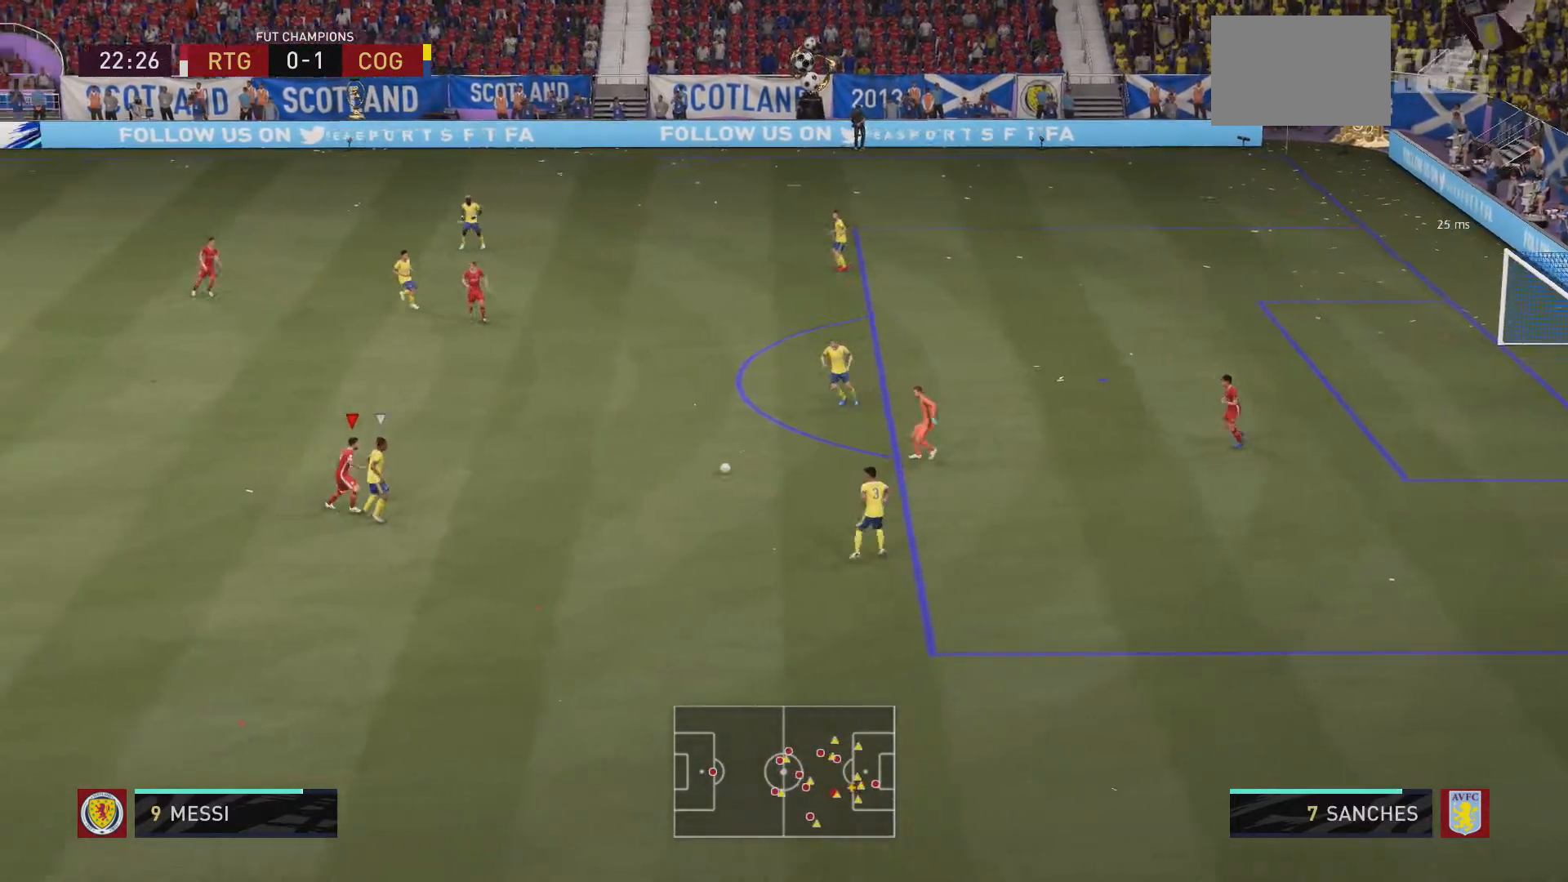
{"buttons": ["L2", "R2"], "left_stick": "up-right", "right_stick": "center", "events": [[300, "left_stick", "right"], [433, "left_stick", "up-right"]]}
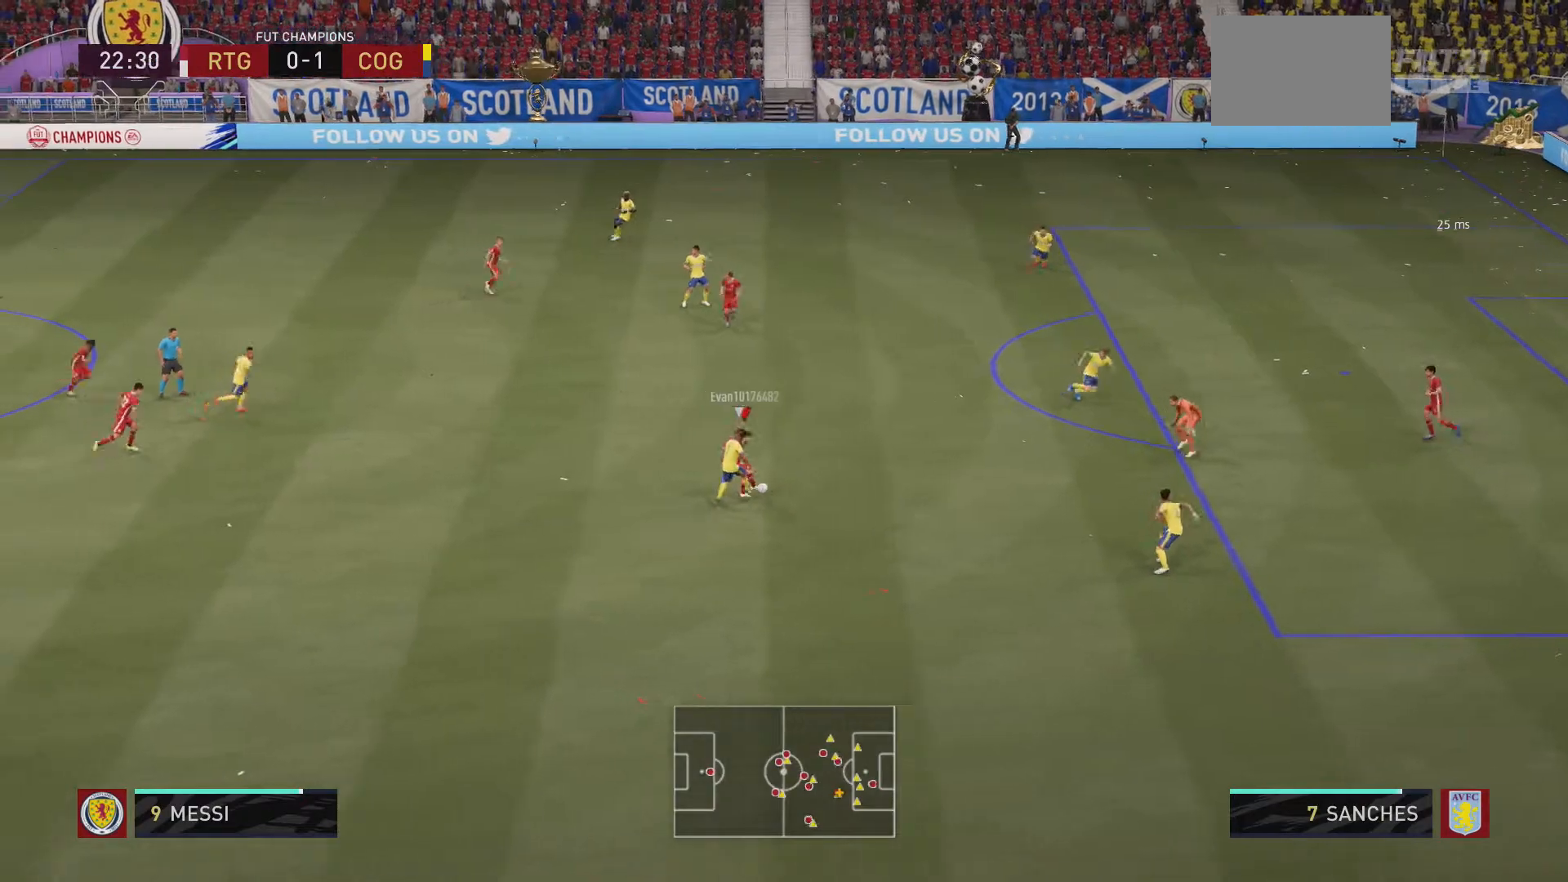
{"buttons": ["B"], "left_stick": "up", "right_stick": "center", "events": [[200, "left_stick", "up"], [333, "R2", "up"], [400, "L2", "up"], [500, "B", "down"]]}
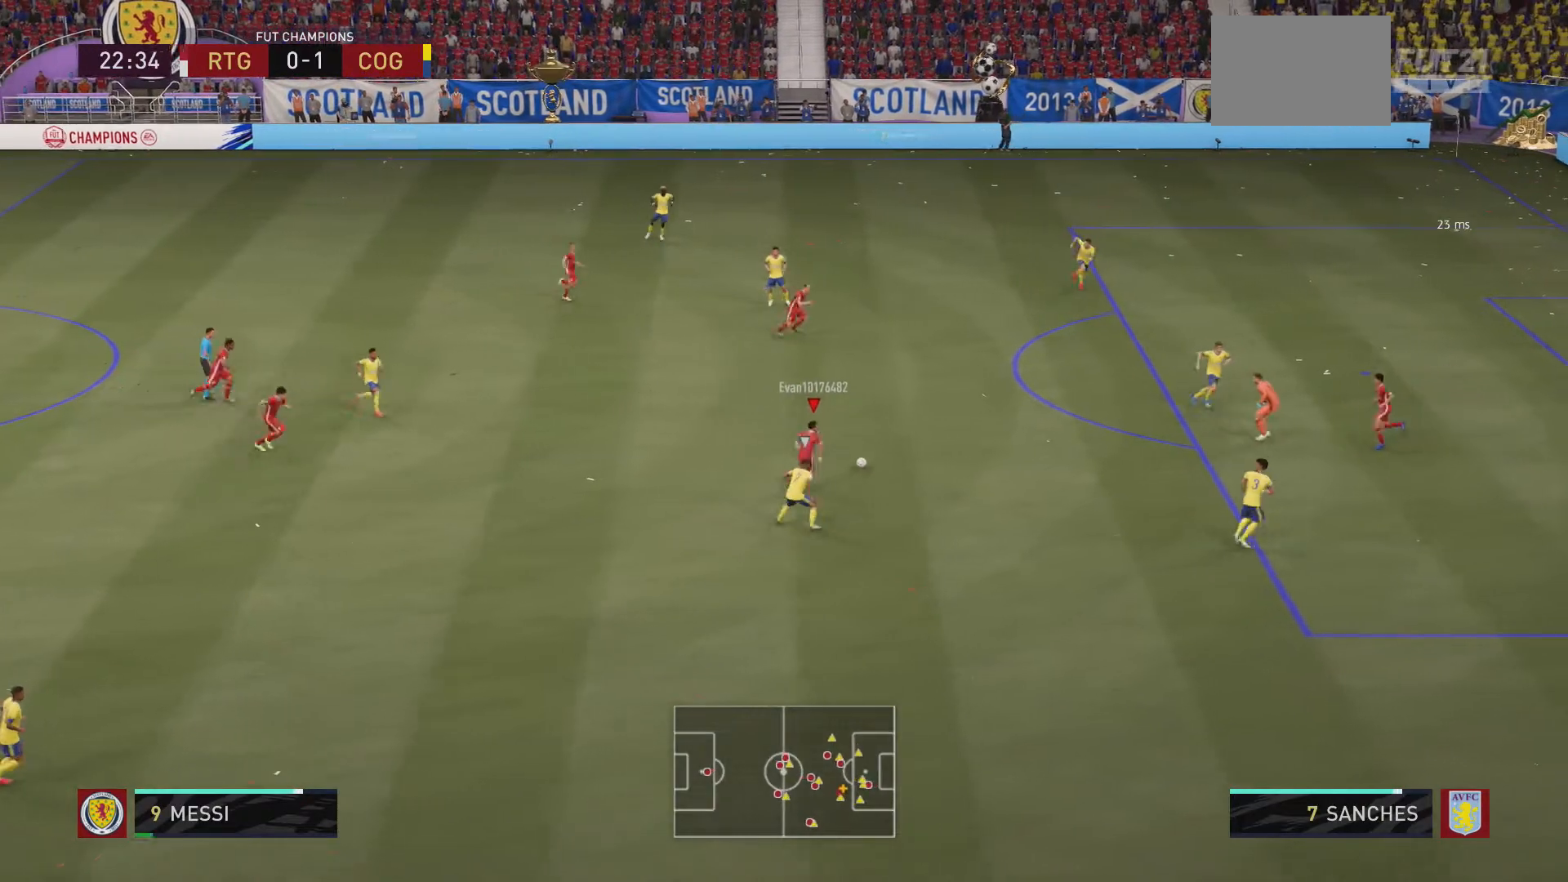
{"buttons": ["L1"], "left_stick": "up-right", "right_stick": "center", "events": [[33, "left_stick", "up-right"], [200, "B", "up"], [367, "L1", "down"], [367, "L2", "down"], [467, "L2", "up"]]}
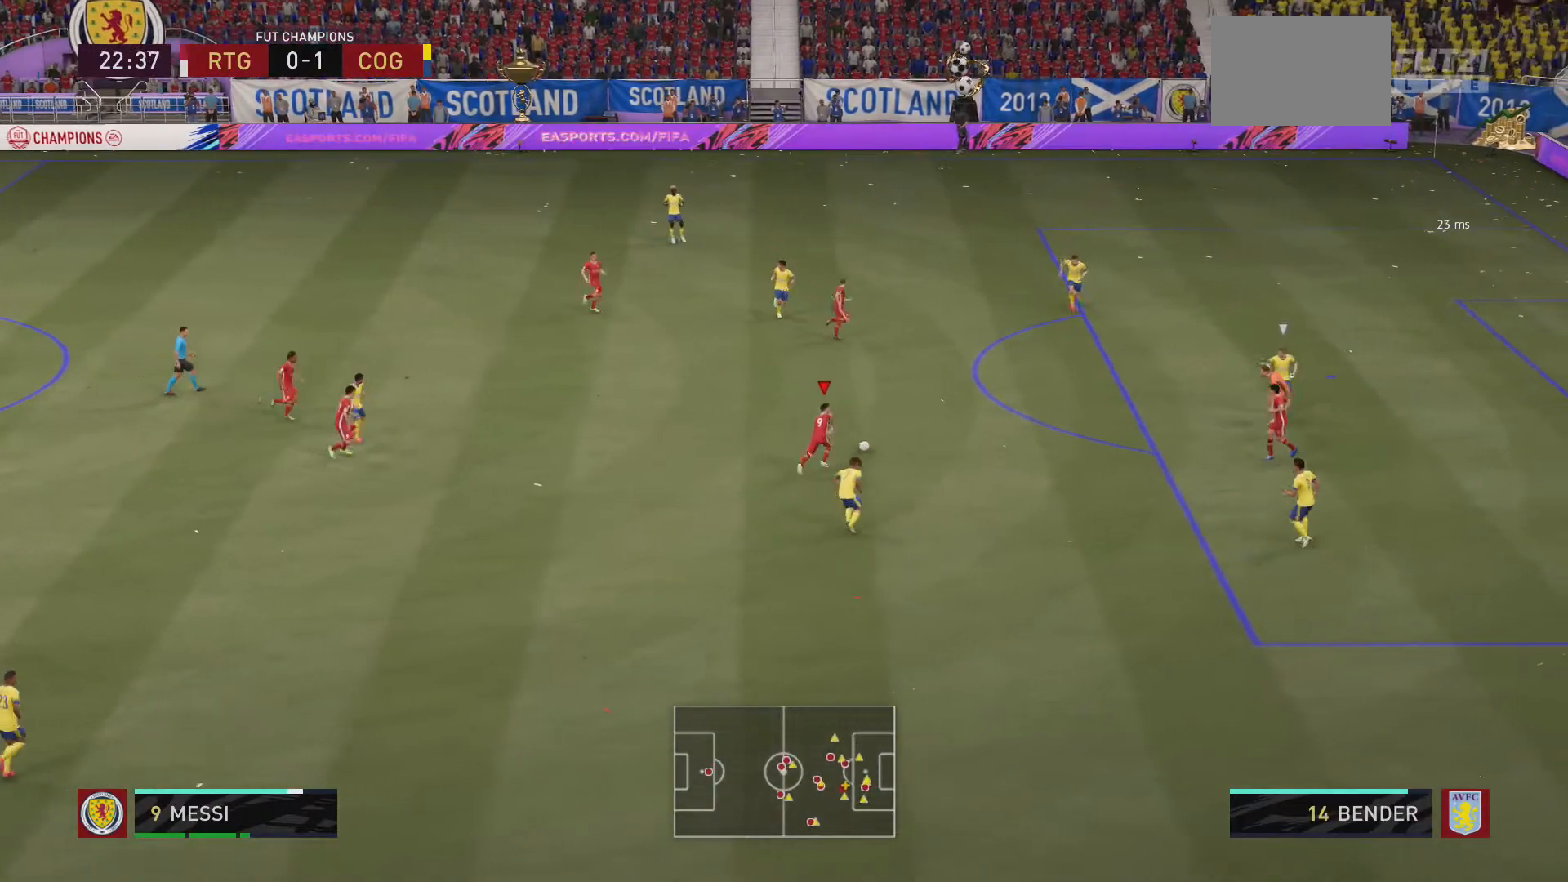
{"buttons": ["L2"], "left_stick": "up-right", "right_stick": "center", "events": [[33, "L2", "down"], [267, "L2", "up"], [467, "L1", "up"], [467, "L2", "down"]]}
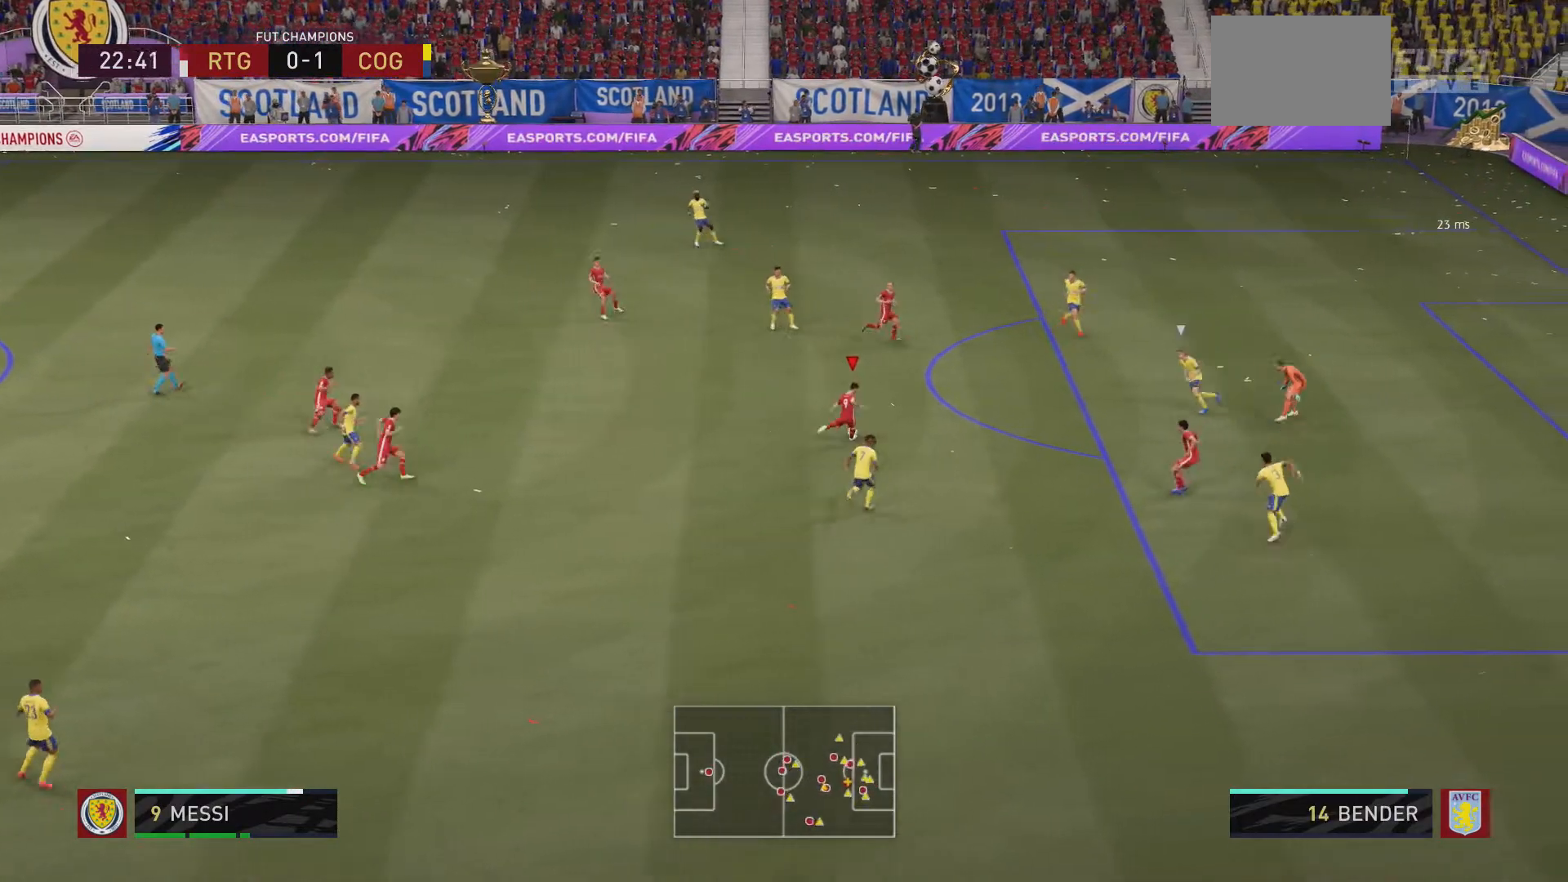
{"buttons": [], "left_stick": "up-right", "right_stick": "center", "events": [[100, "L1", "down"], [233, "L2", "up"], [367, "L1", "up"]]}
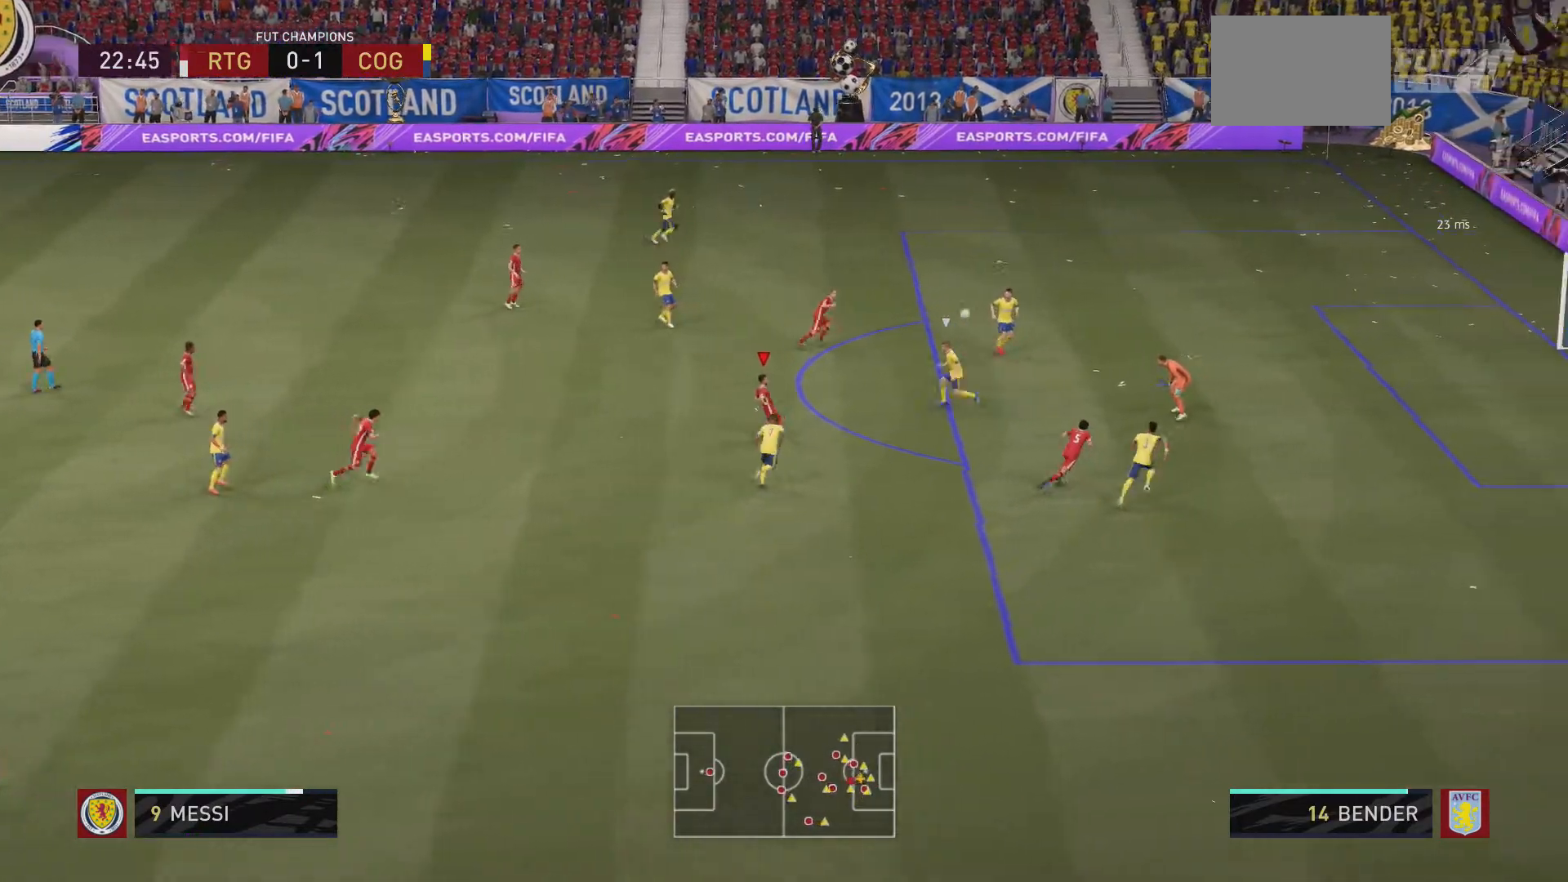
{"buttons": [], "left_stick": "left", "right_stick": "center", "events": [[167, "left_stick", "center"], [233, "left_stick", "up-left"], [300, "left_stick", "left"]]}